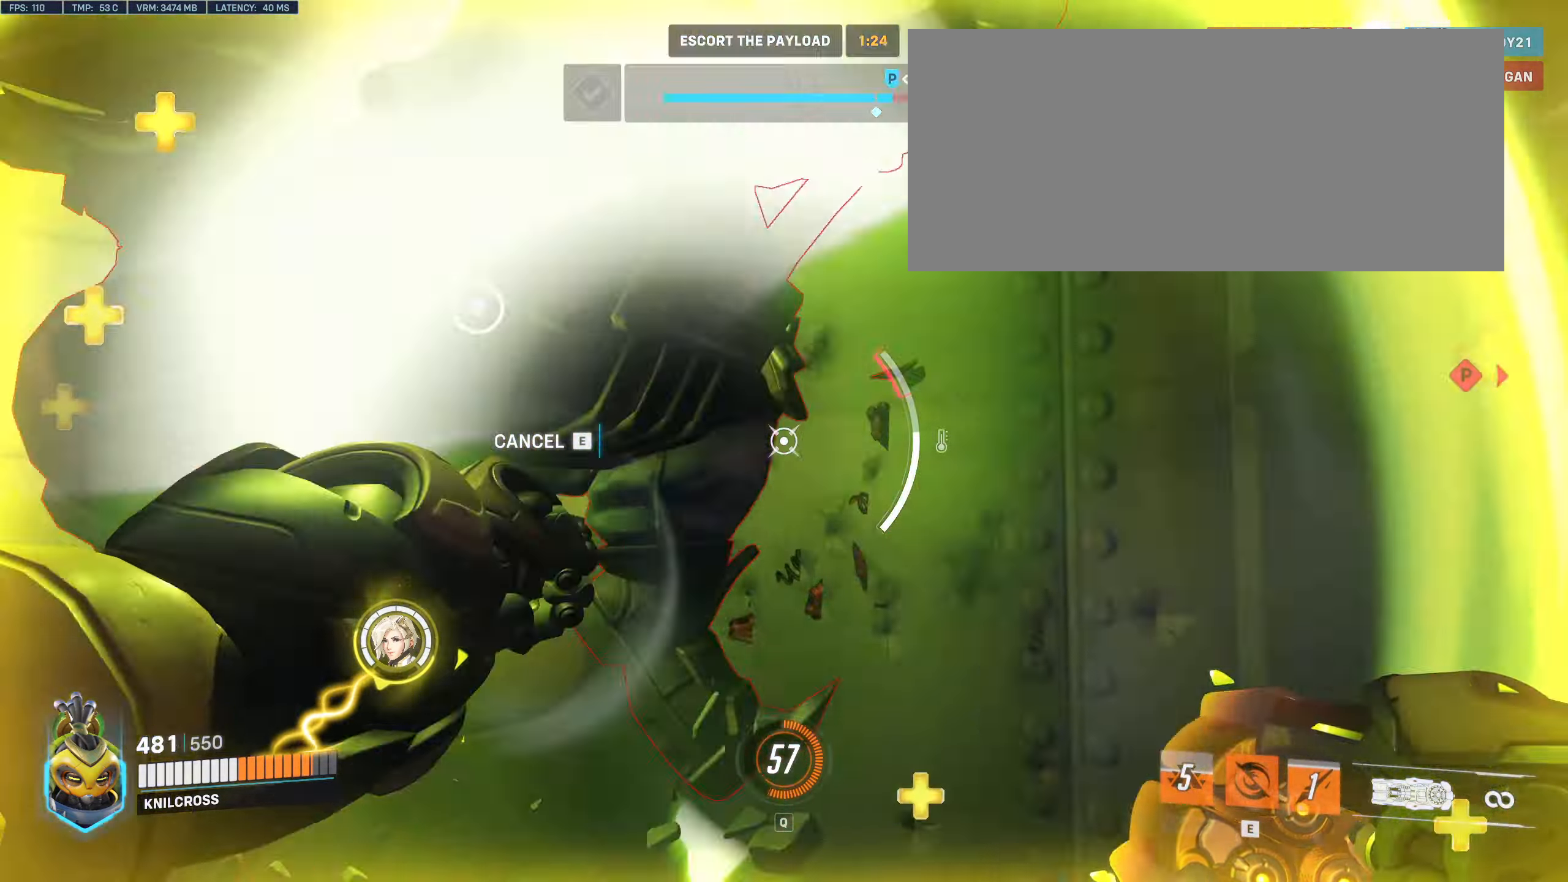
Gameplay with keyboard and mouse; each line is a JSON object with the keys and mouse buttons held at the frame after it. "events" lists presses ("down") and releases ("up") of "a", "alt", "ctrl", "d", "e", "f", "q", "r", "s", "shift", "space", "w", "mouse_left", "mouse_right", "mouse_mb4" and "mouse_mb5" between this image and that frame as [ms after this image, input, new state], when the widget could be followed in between. "mouse_left", "mouse_right", "mouse_mb4", "mouse_mb5" = the "left", "right", "mb4", "mb5" buttons of the "mouse" list. No other keys are recorded. Mouse movement is not recorded. Not read: mouse_wheel.
{"keys": ["a", "w"], "mouse": [], "events": [[217, "a", "down"]]}
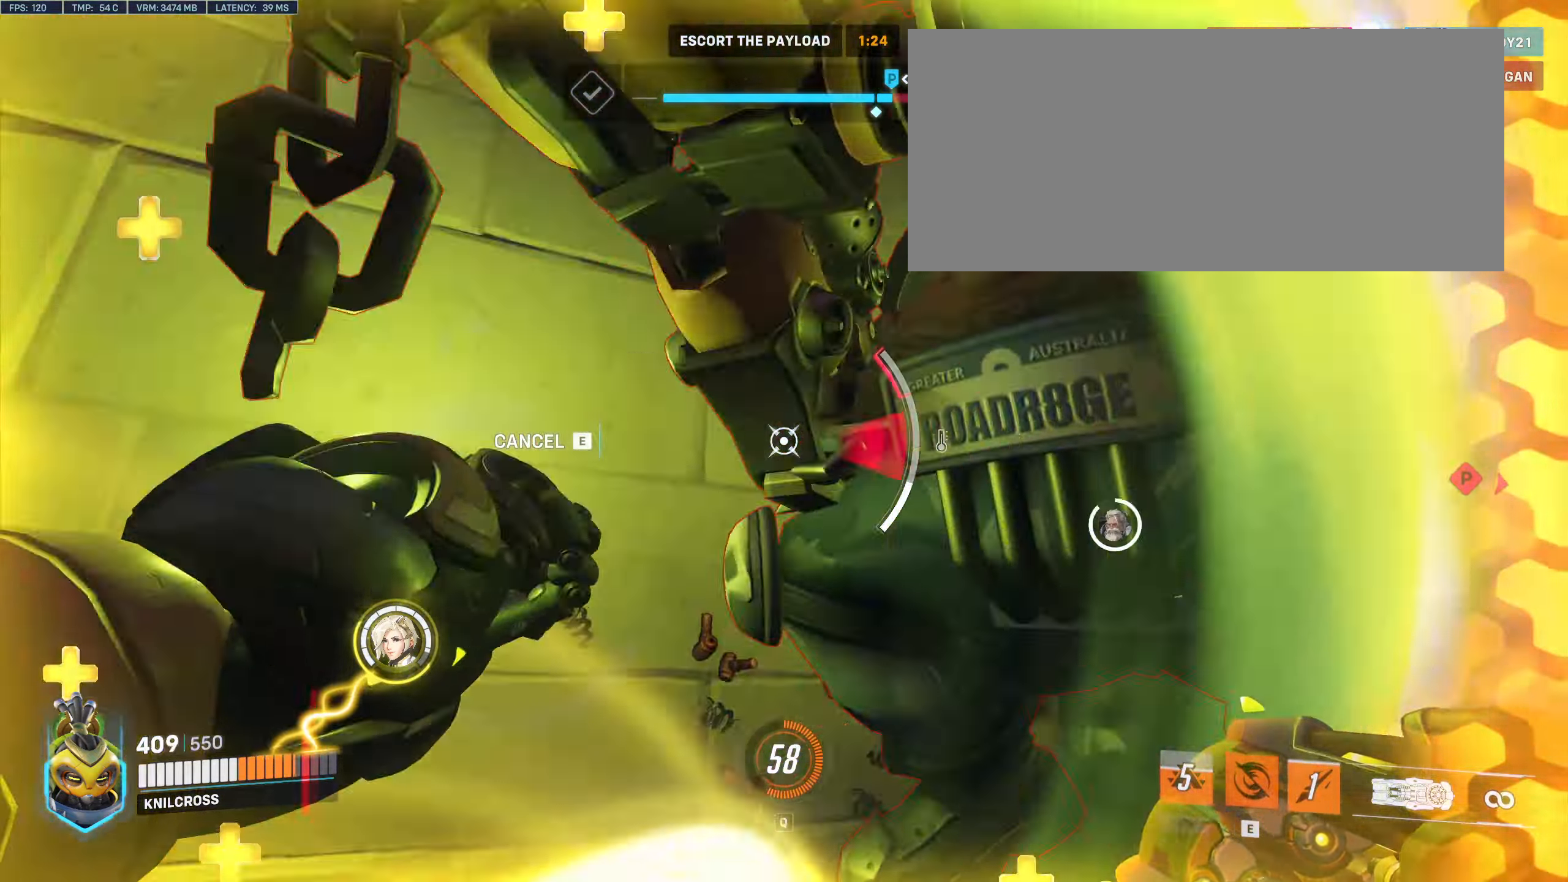
{"keys": ["w"], "mouse": ["right"], "events": [[67, "a", "up"], [83, "mouse_right", "down"], [217, "mouse_right", "up"], [233, "mouse_left", "down"], [283, "mouse_left", "up"], [317, "d", "down"], [417, "d", "up"], [467, "mouse_right", "down"]]}
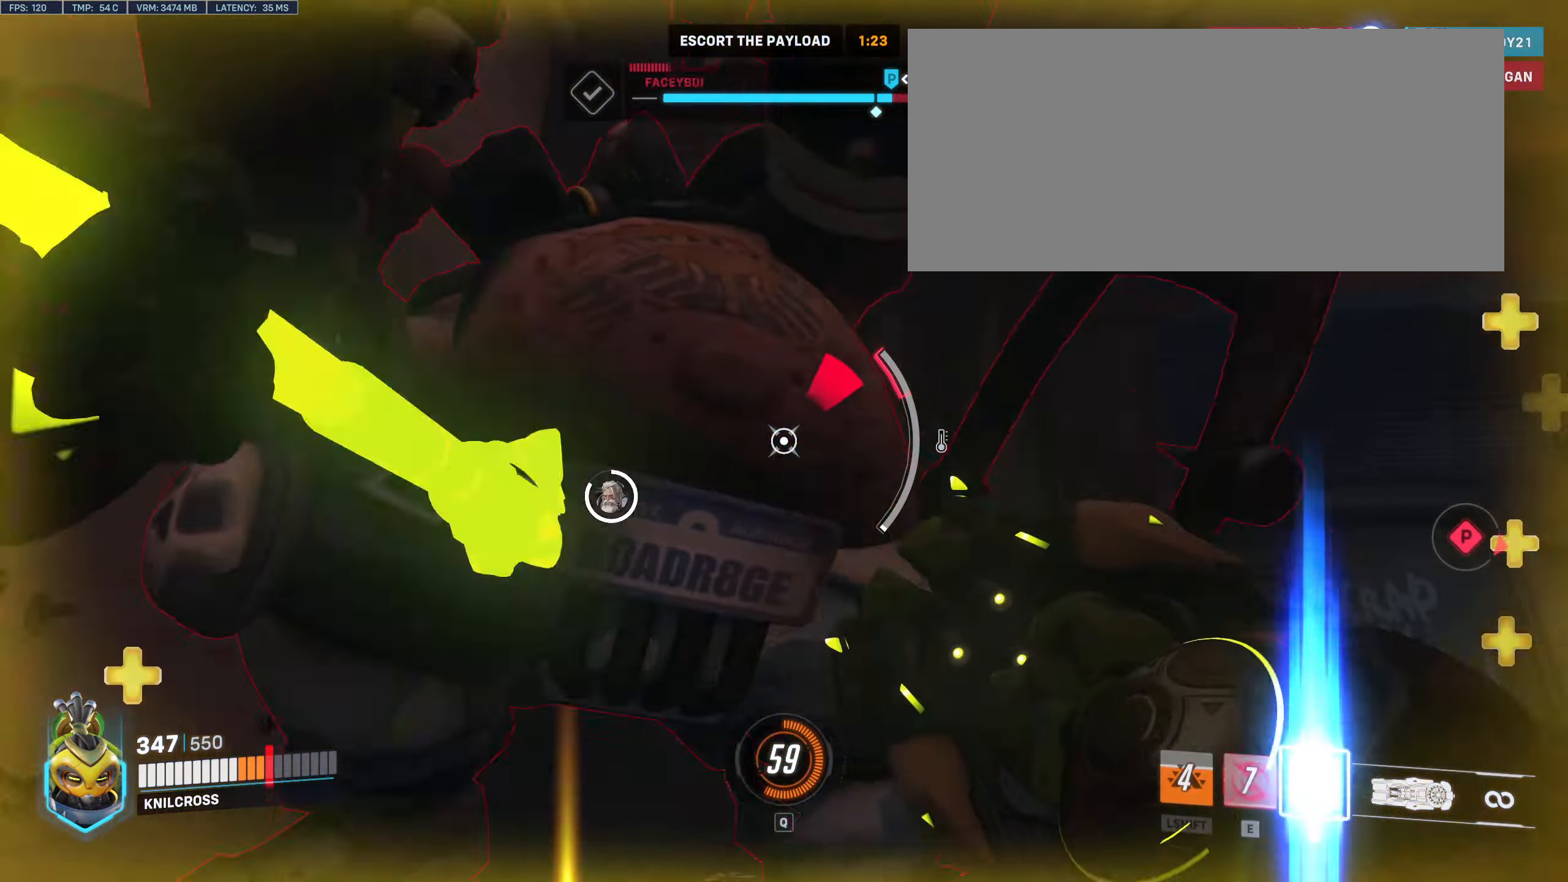
{"keys": ["w"], "mouse": ["right"], "events": [[117, "mouse_right", "up"], [167, "mouse_right", "down"]]}
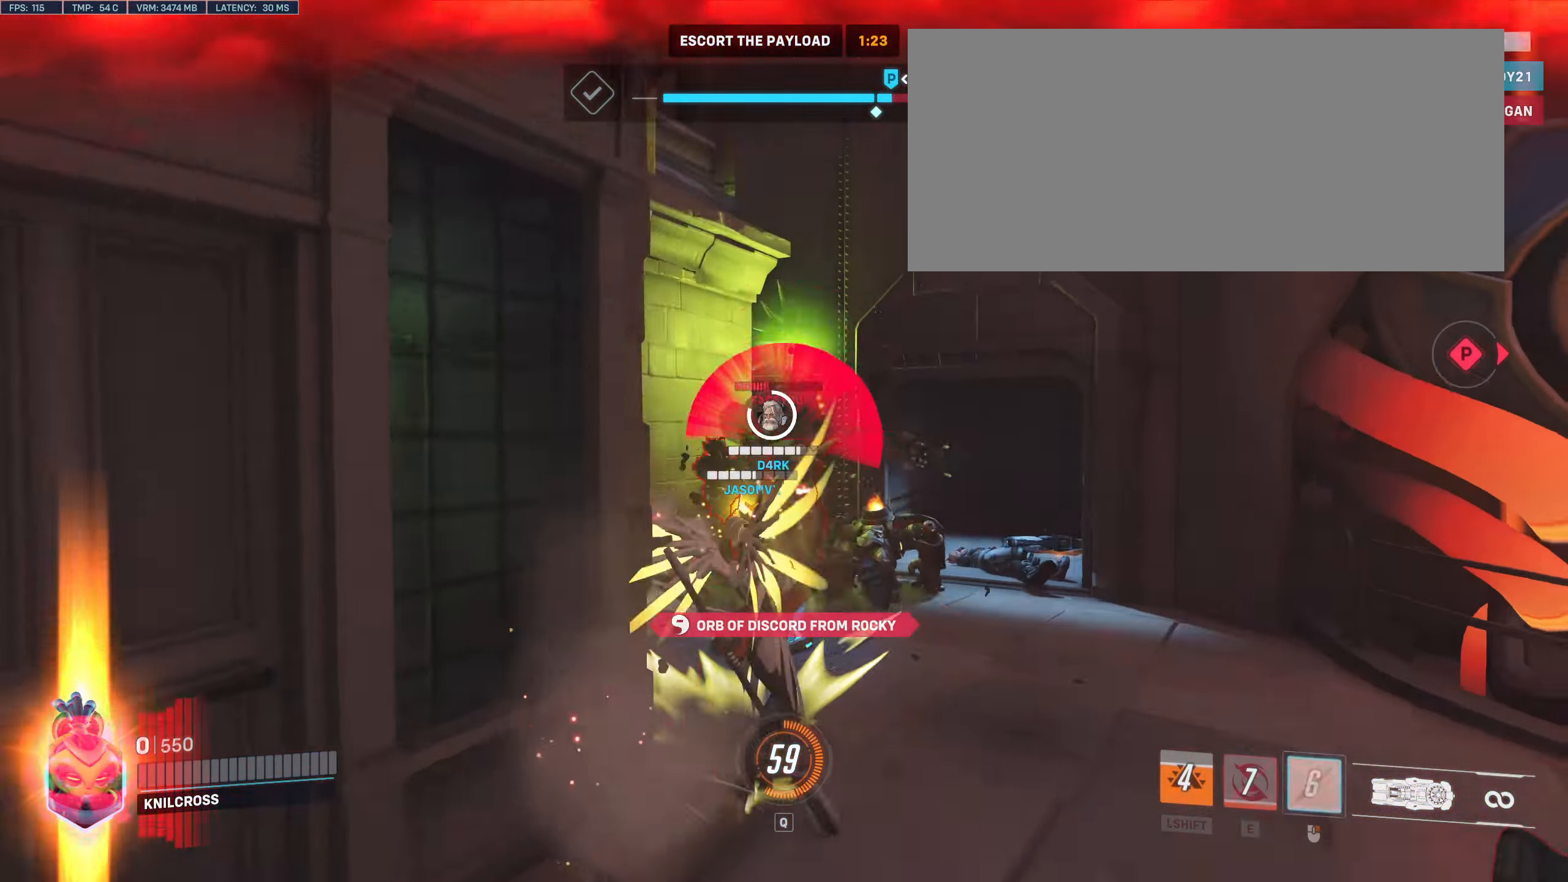
{"keys": [], "mouse": [], "events": [[17, "a", "down"], [33, "mouse_right", "up"], [117, "mouse_left", "down"], [400, "a", "up"], [400, "w", "up"], [483, "mouse_left", "up"]]}
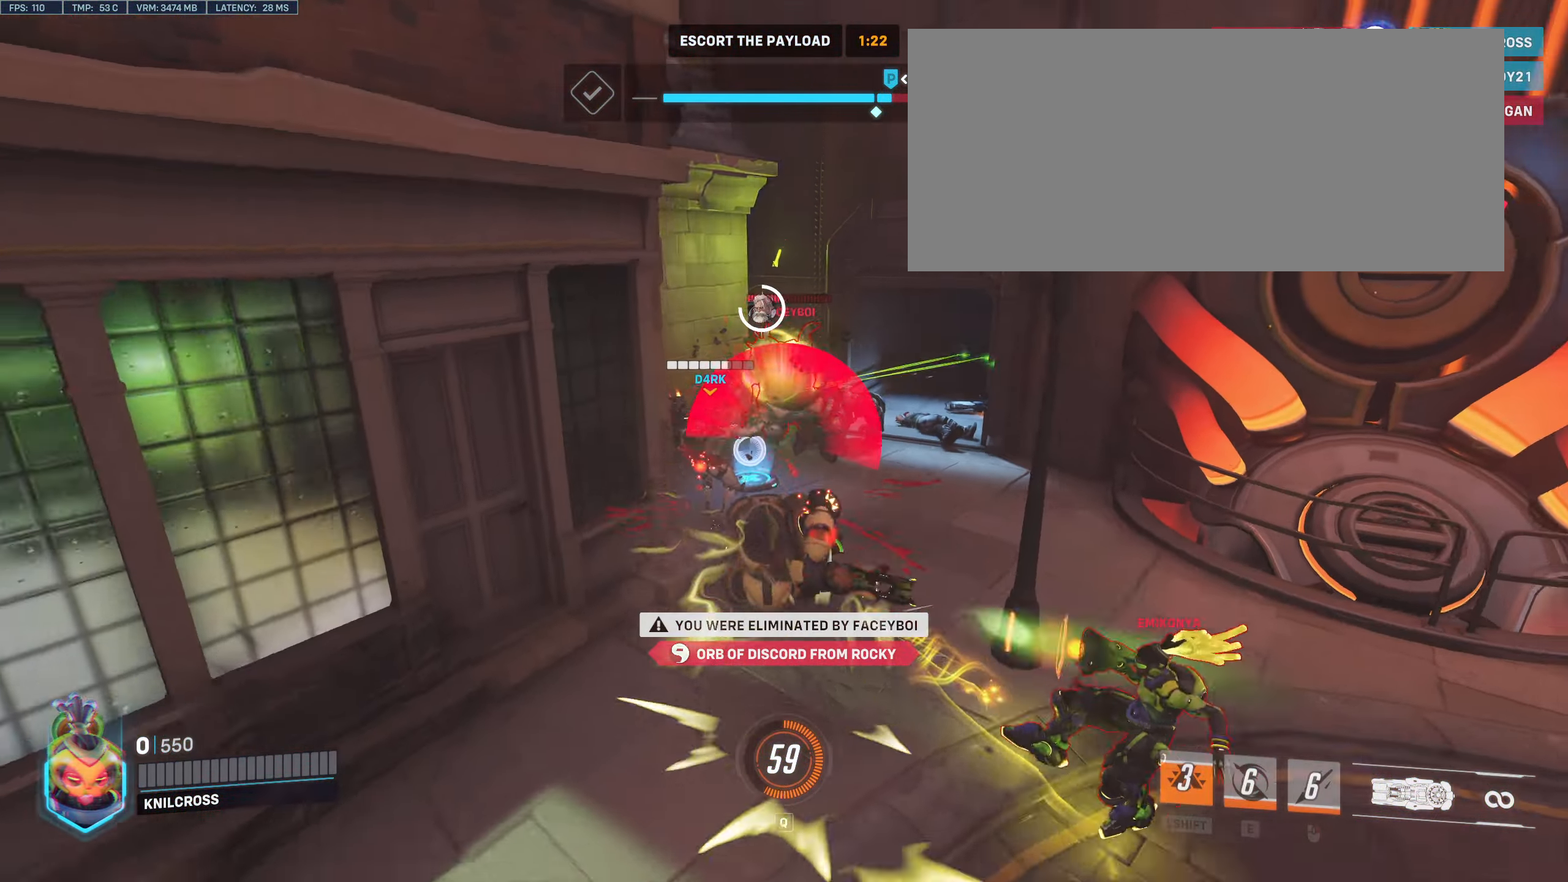
{"keys": [], "mouse": [], "events": []}
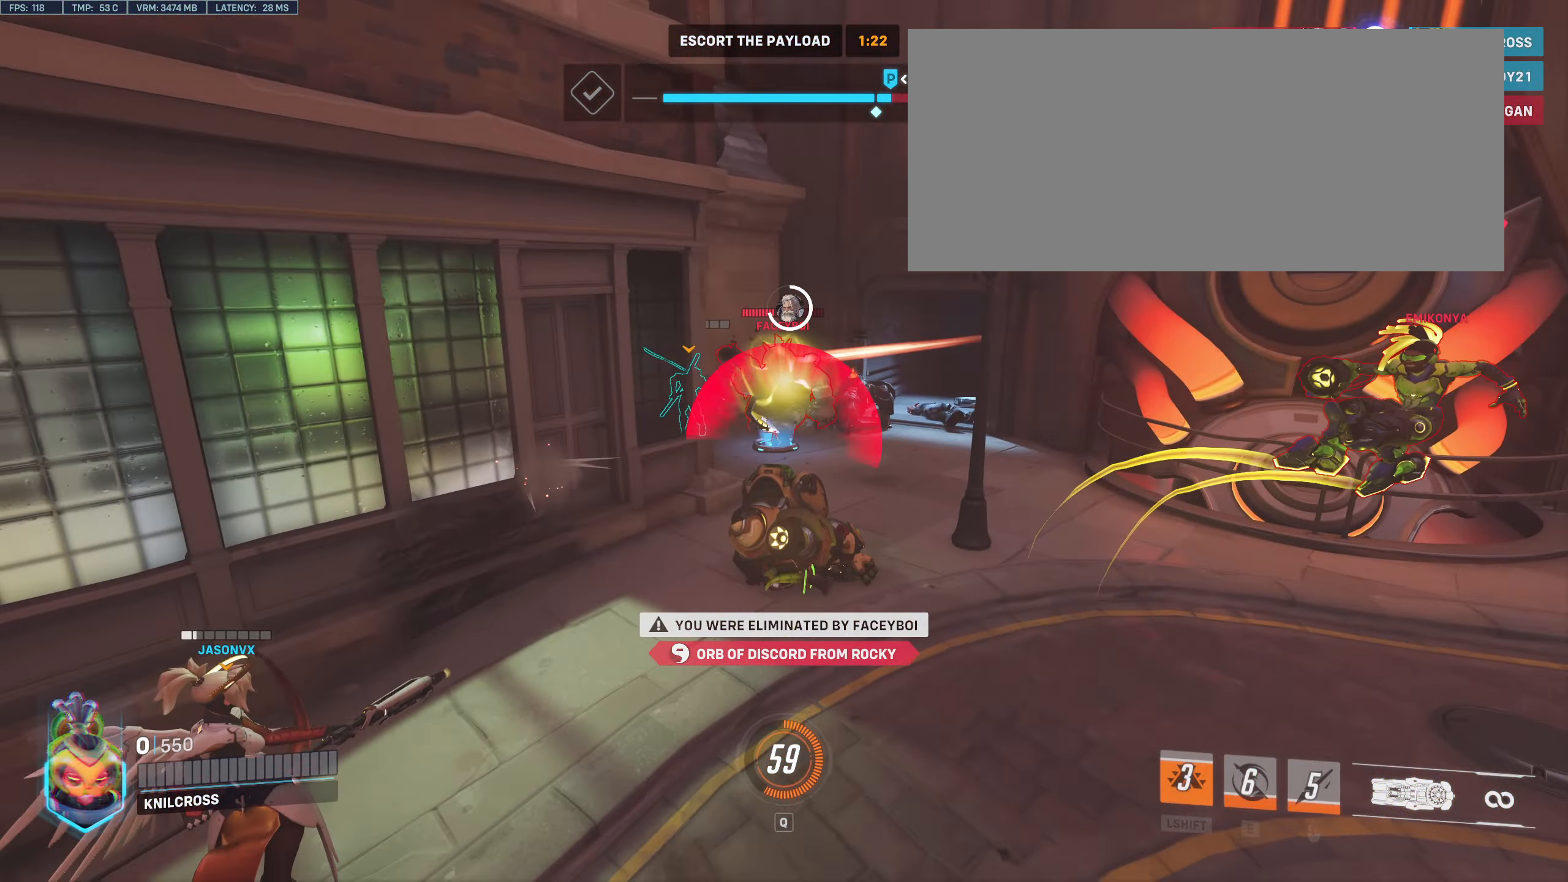
{"keys": [], "mouse": [], "events": []}
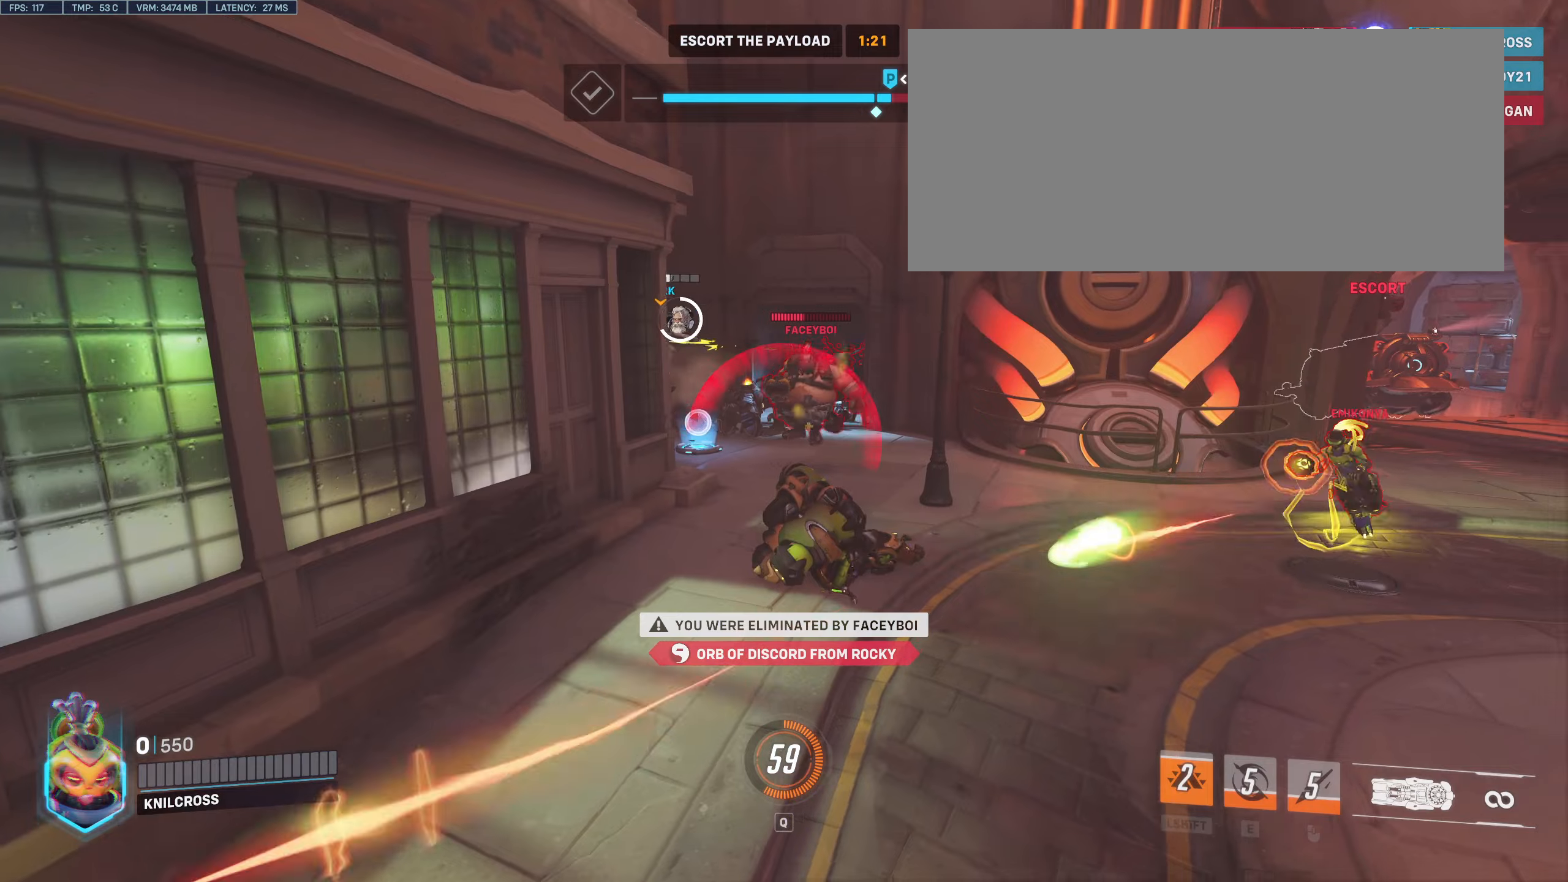
{"keys": [], "mouse": [], "events": []}
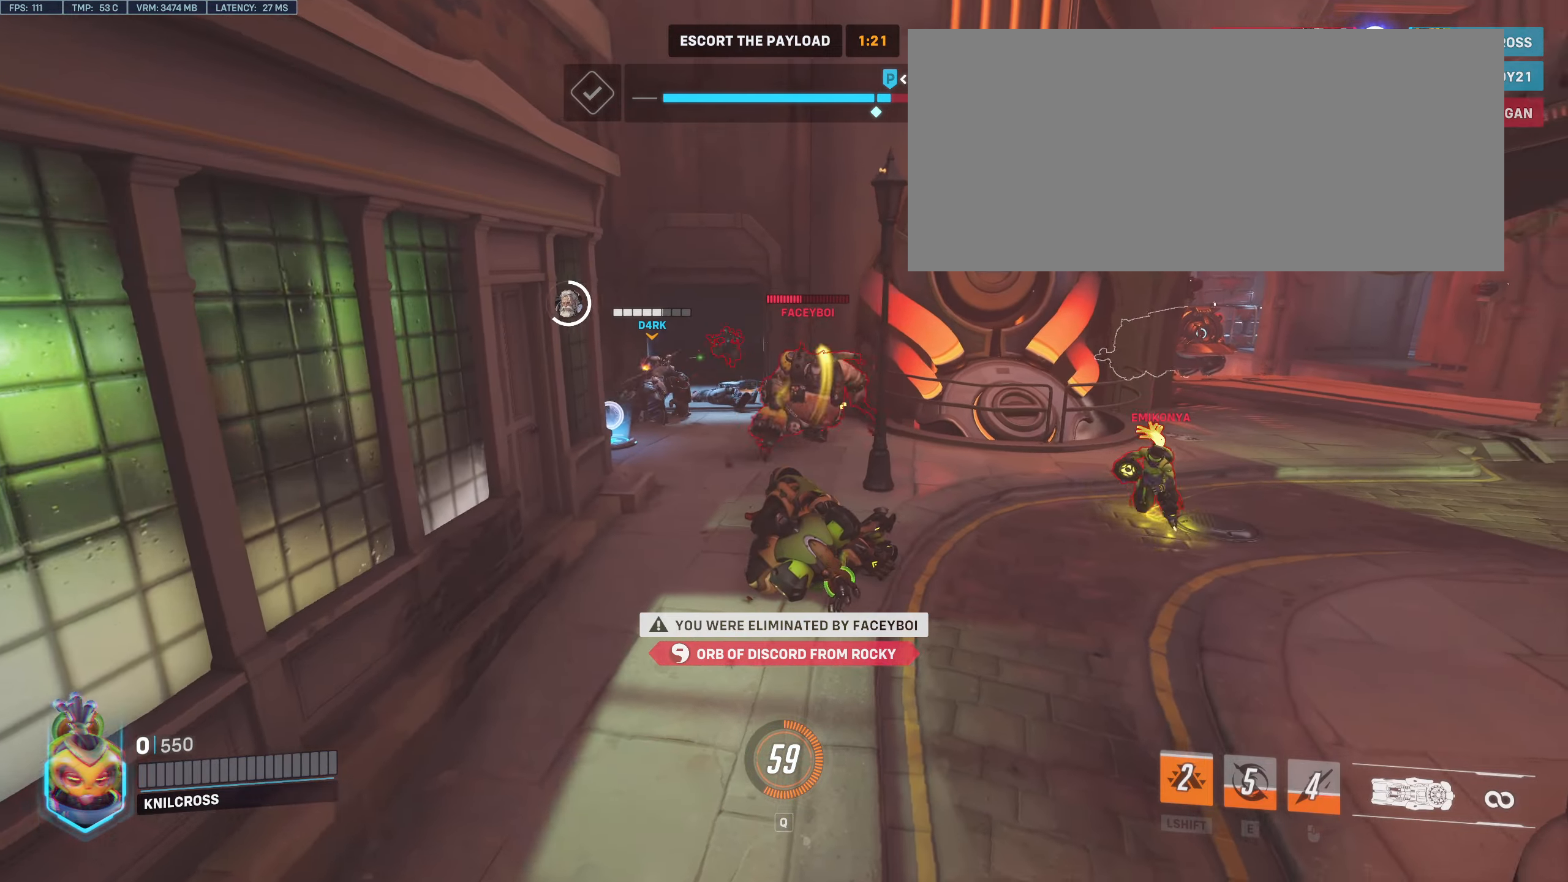
{"keys": [], "mouse": [], "events": [[383, "mouse_left", "down"], [383, "space", "down"], [483, "mouse_left", "up"], [483, "space", "up"]]}
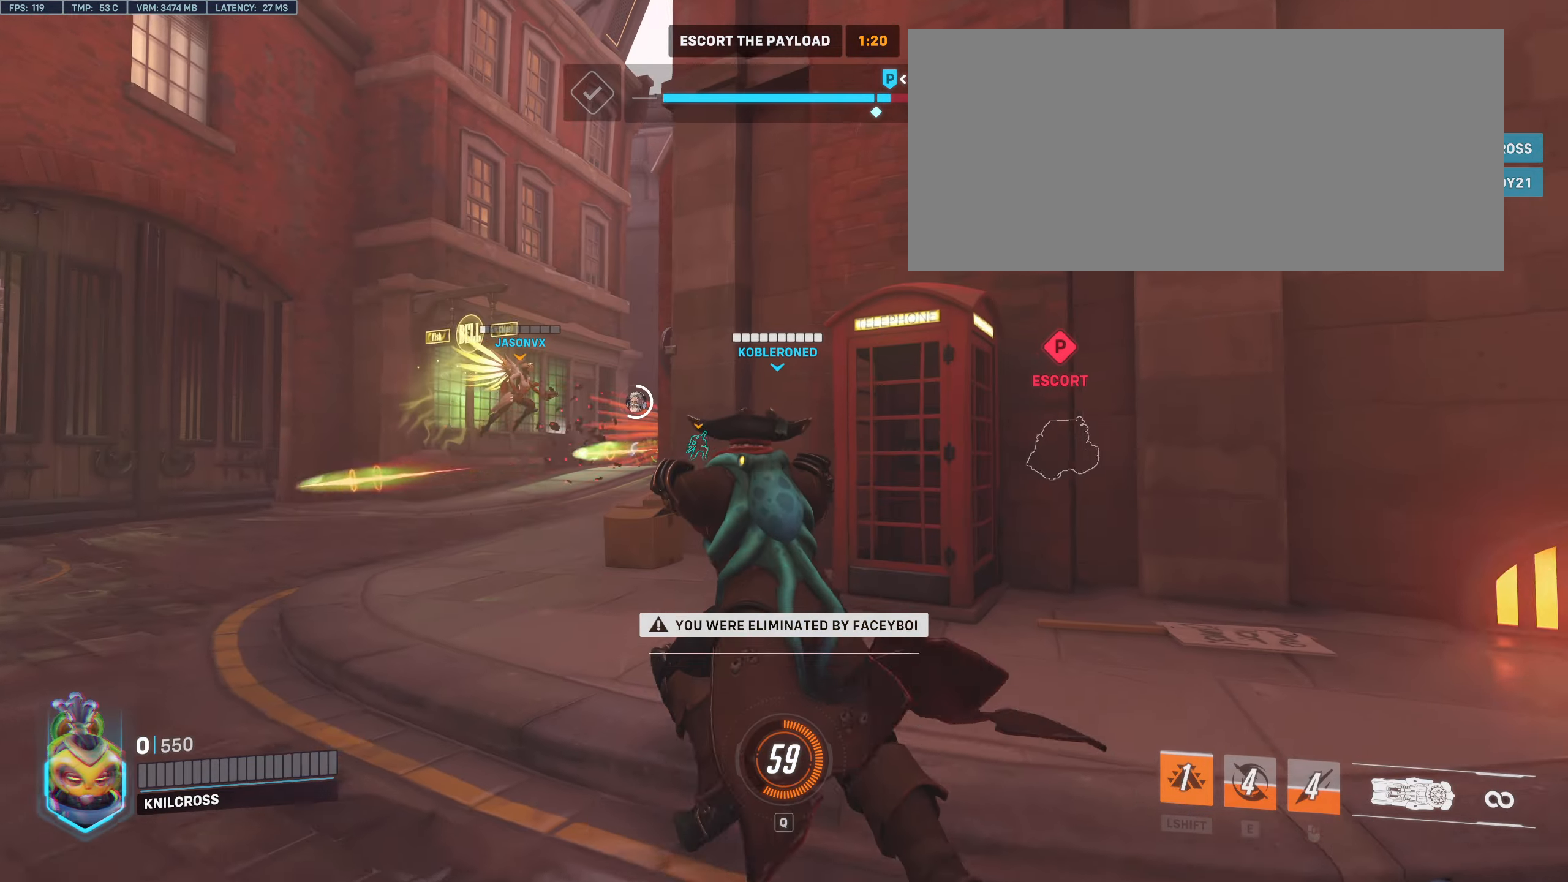
{"keys": ["w"], "mouse": [], "events": [[83, "mouse_left", "down"], [216, "mouse_left", "up"], [266, "w", "down"]]}
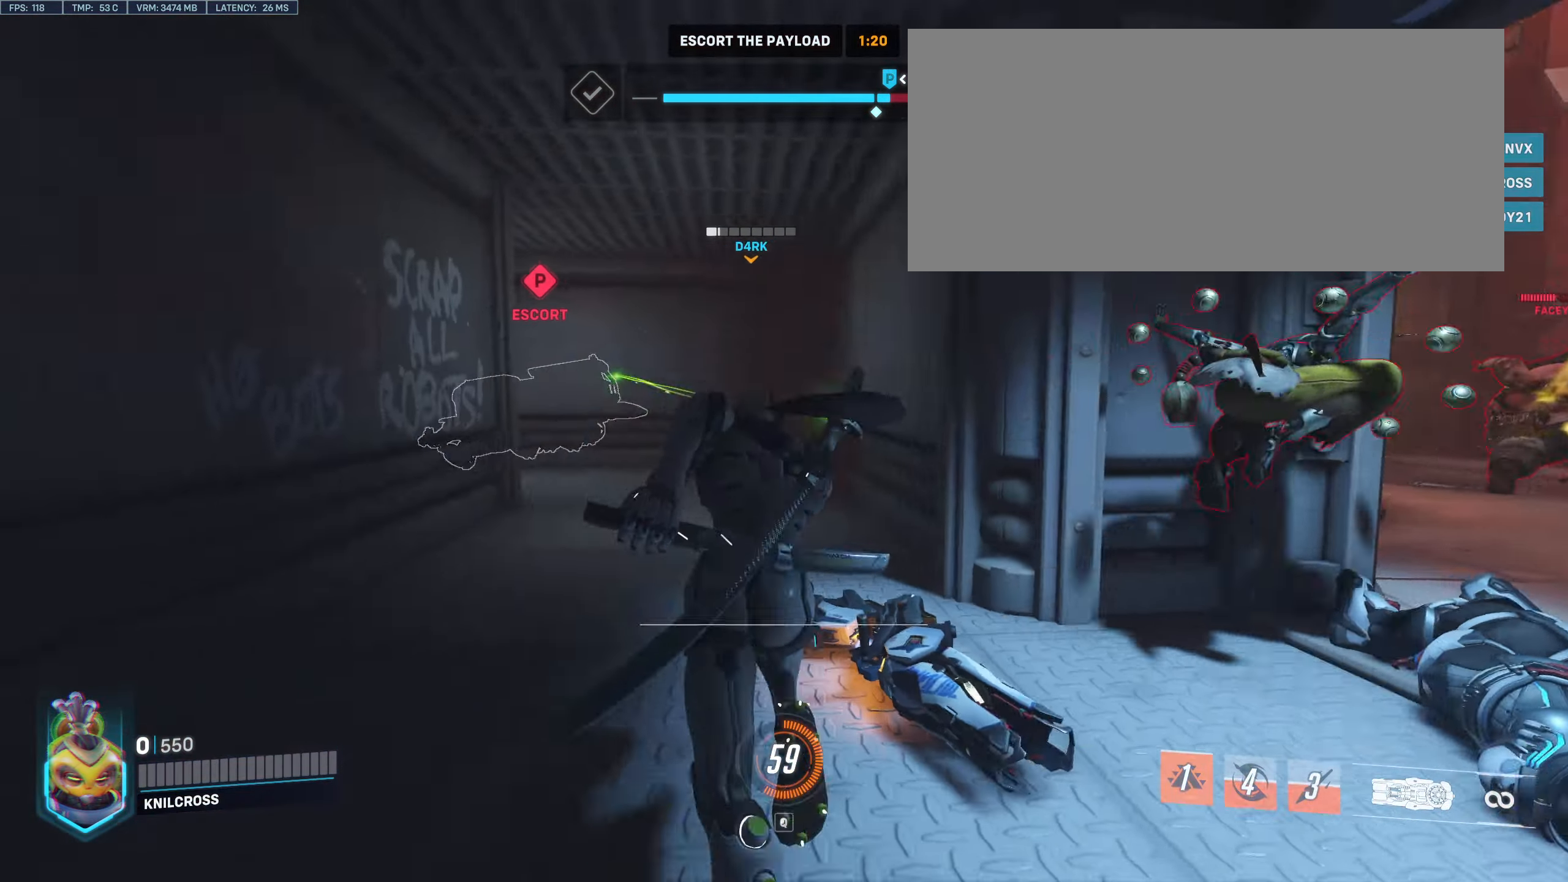
{"keys": ["w"], "mouse": [], "events": [[366, "space", "down"], [500, "space", "up"]]}
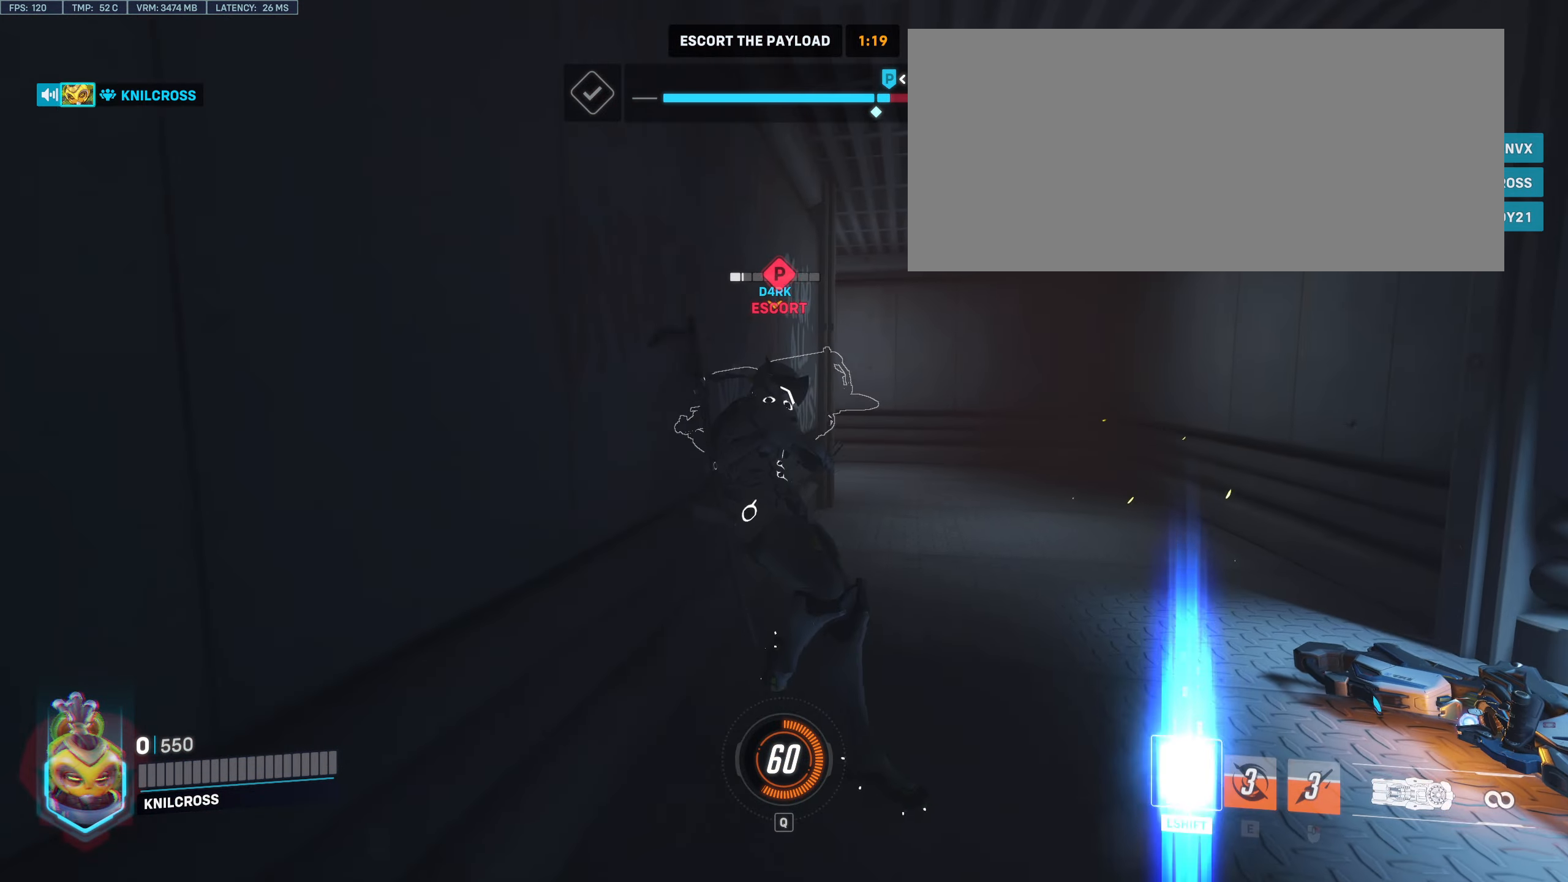
{"keys": ["w"], "mouse": [], "events": []}
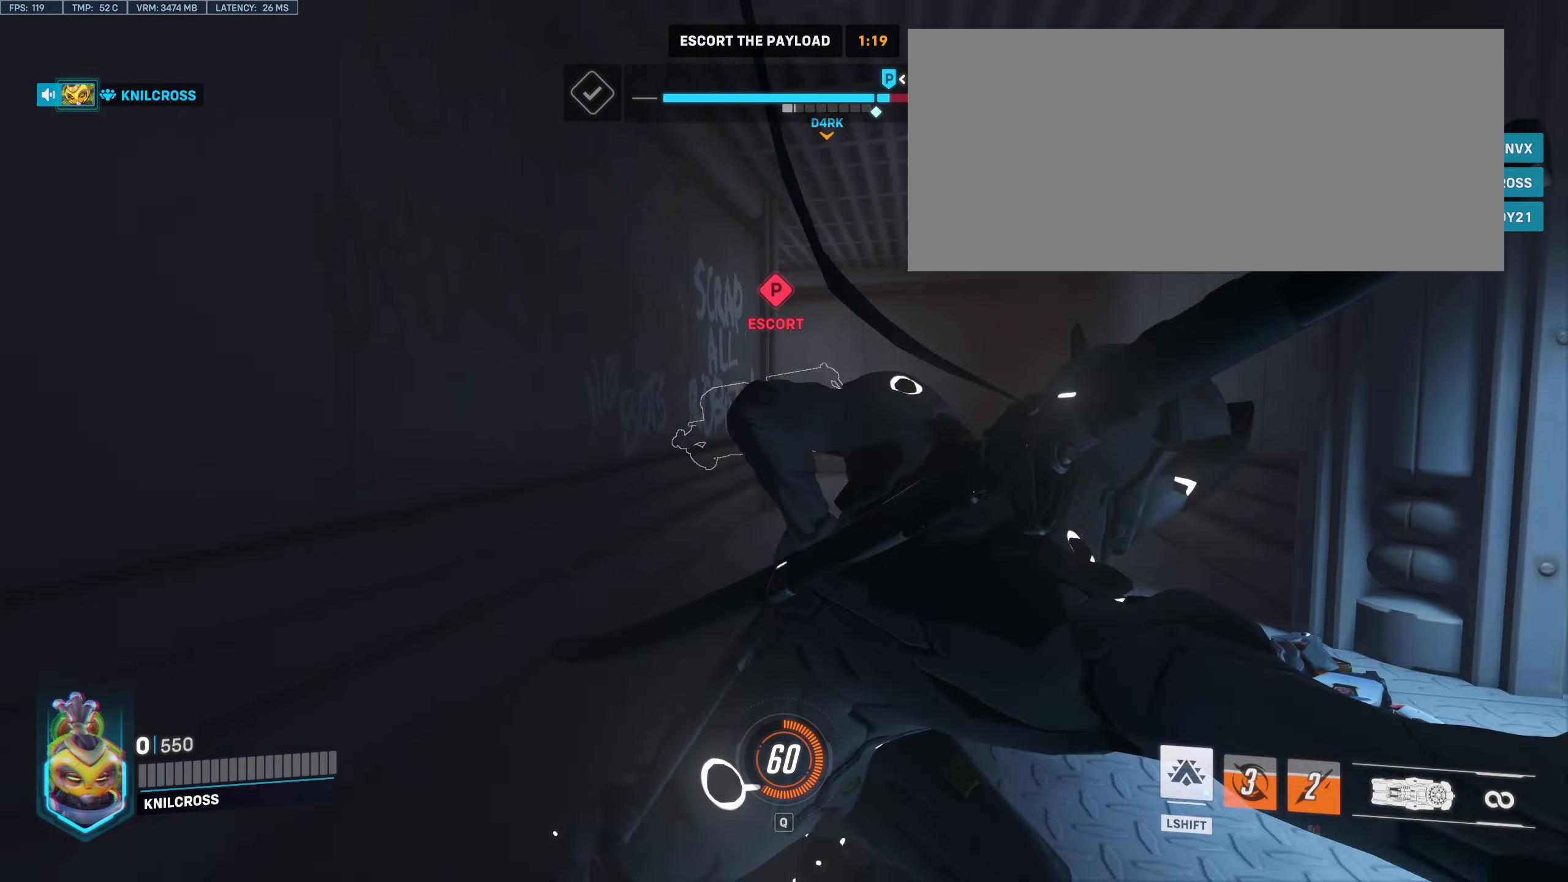
{"keys": ["w"], "mouse": [], "events": []}
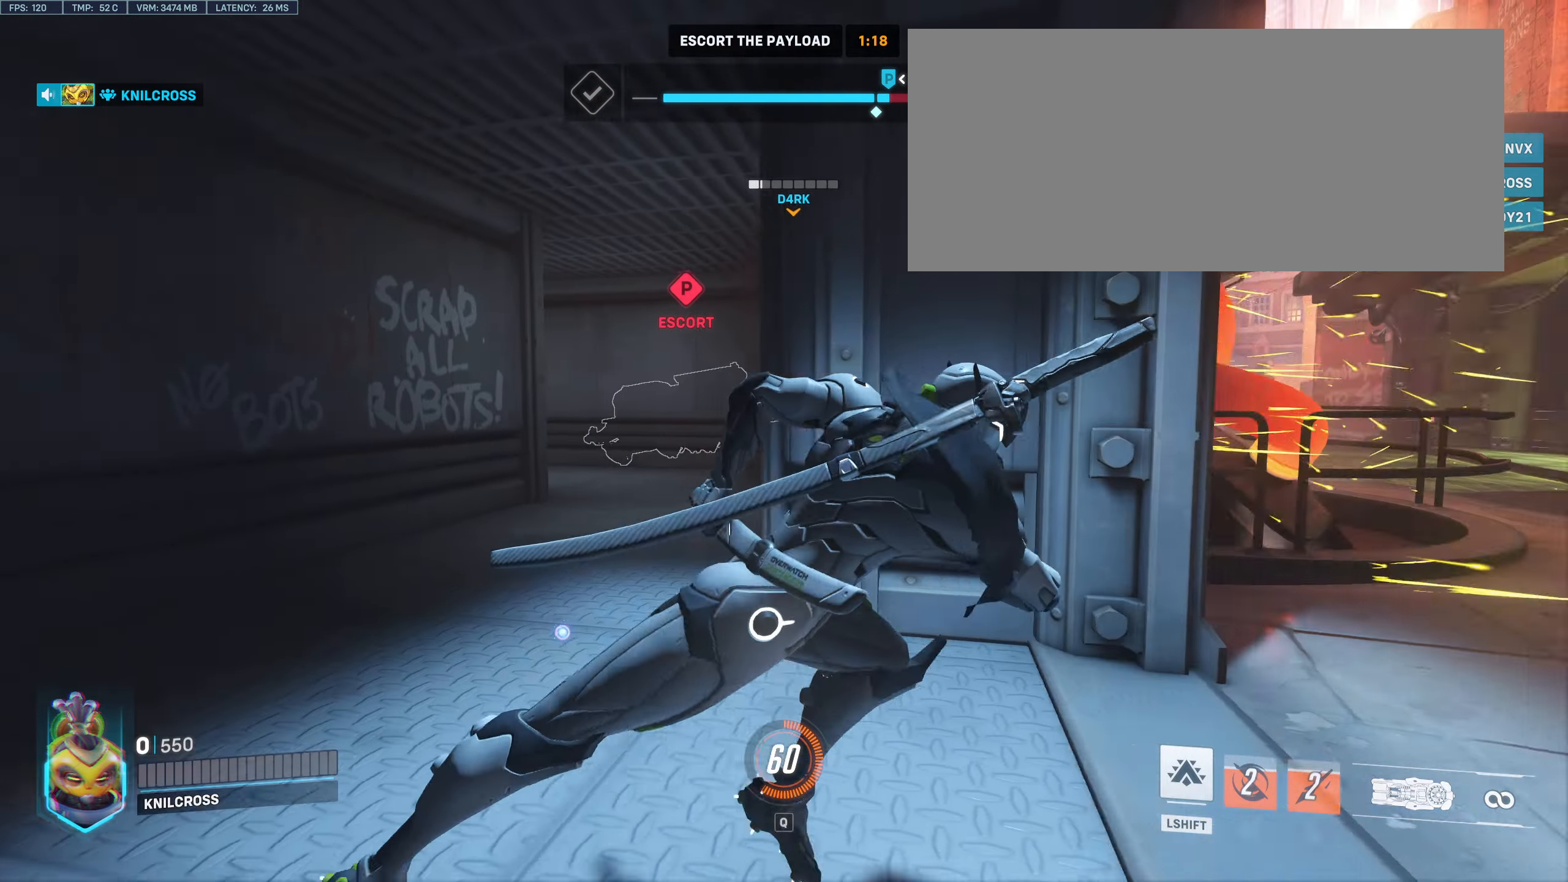
{"keys": ["w"], "mouse": [], "events": []}
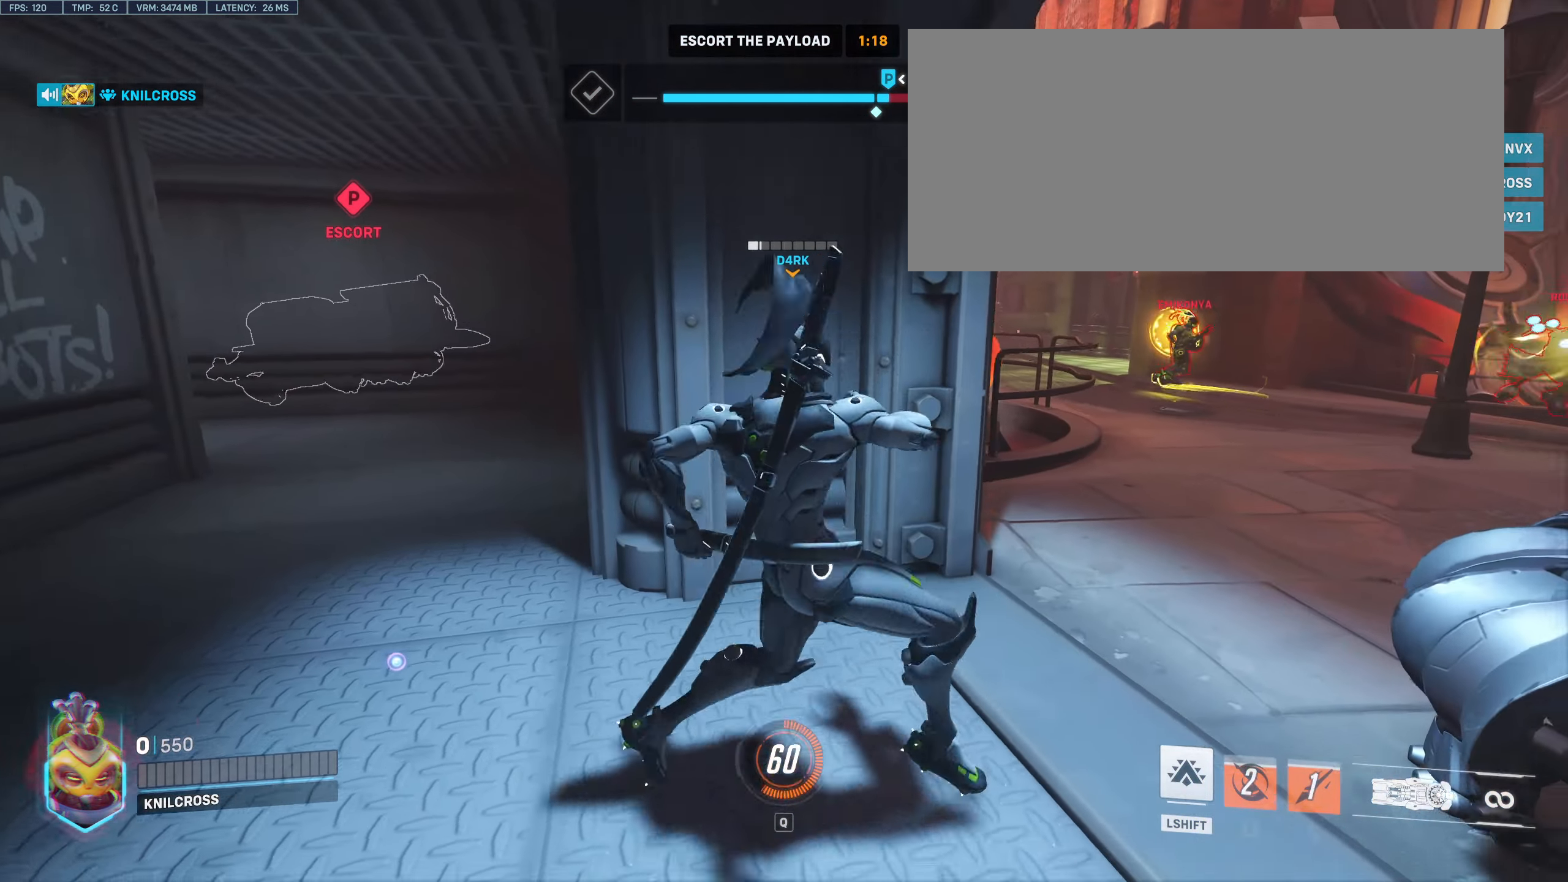
{"keys": ["w"], "mouse": [], "events": []}
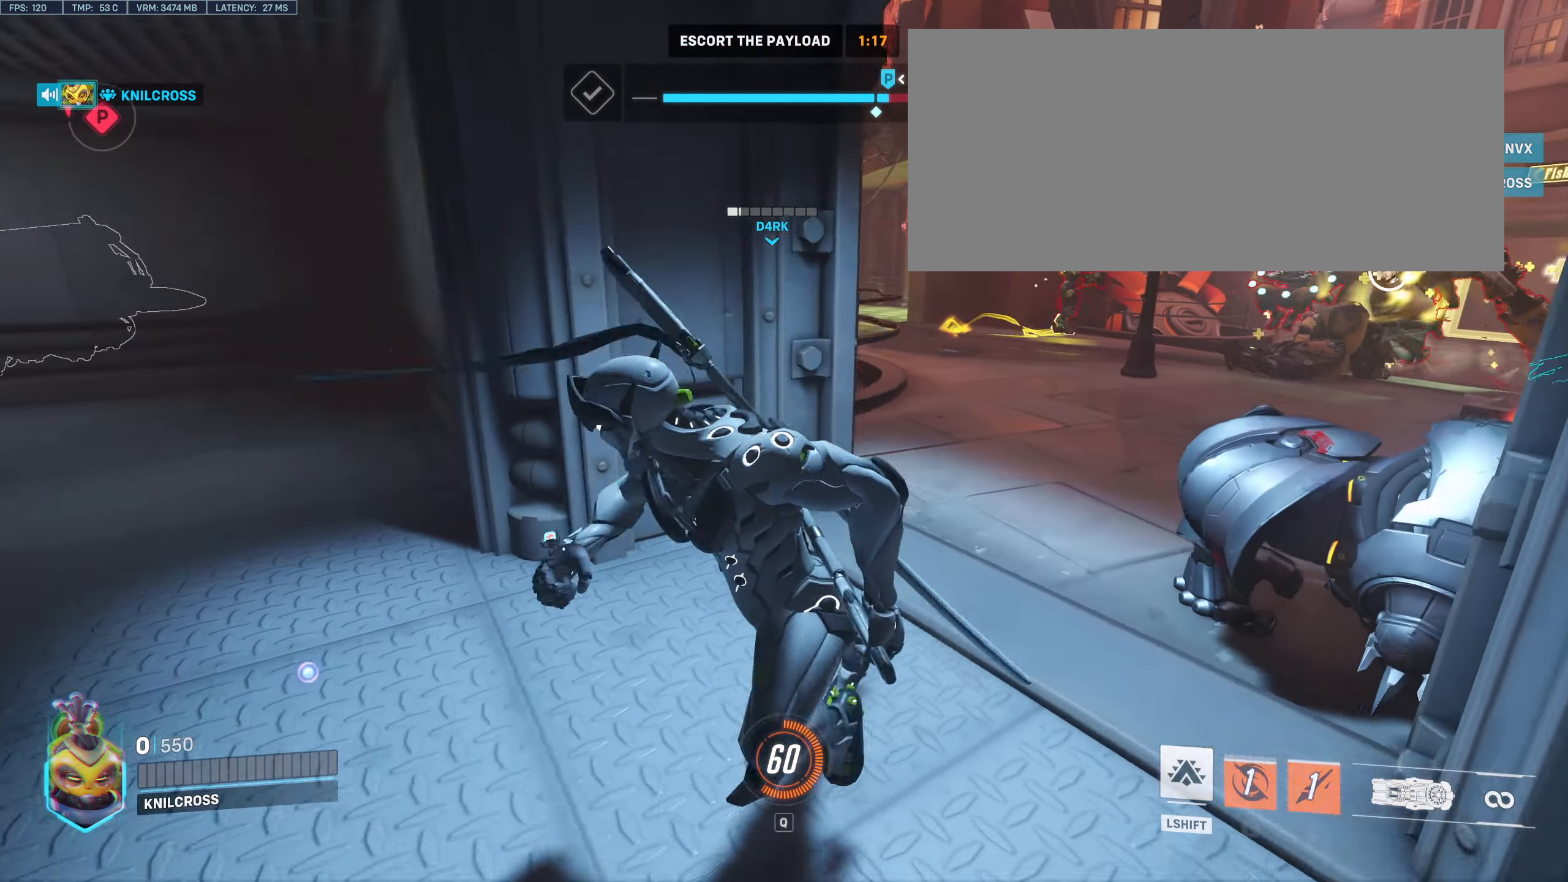
{"keys": ["w"], "mouse": [], "events": []}
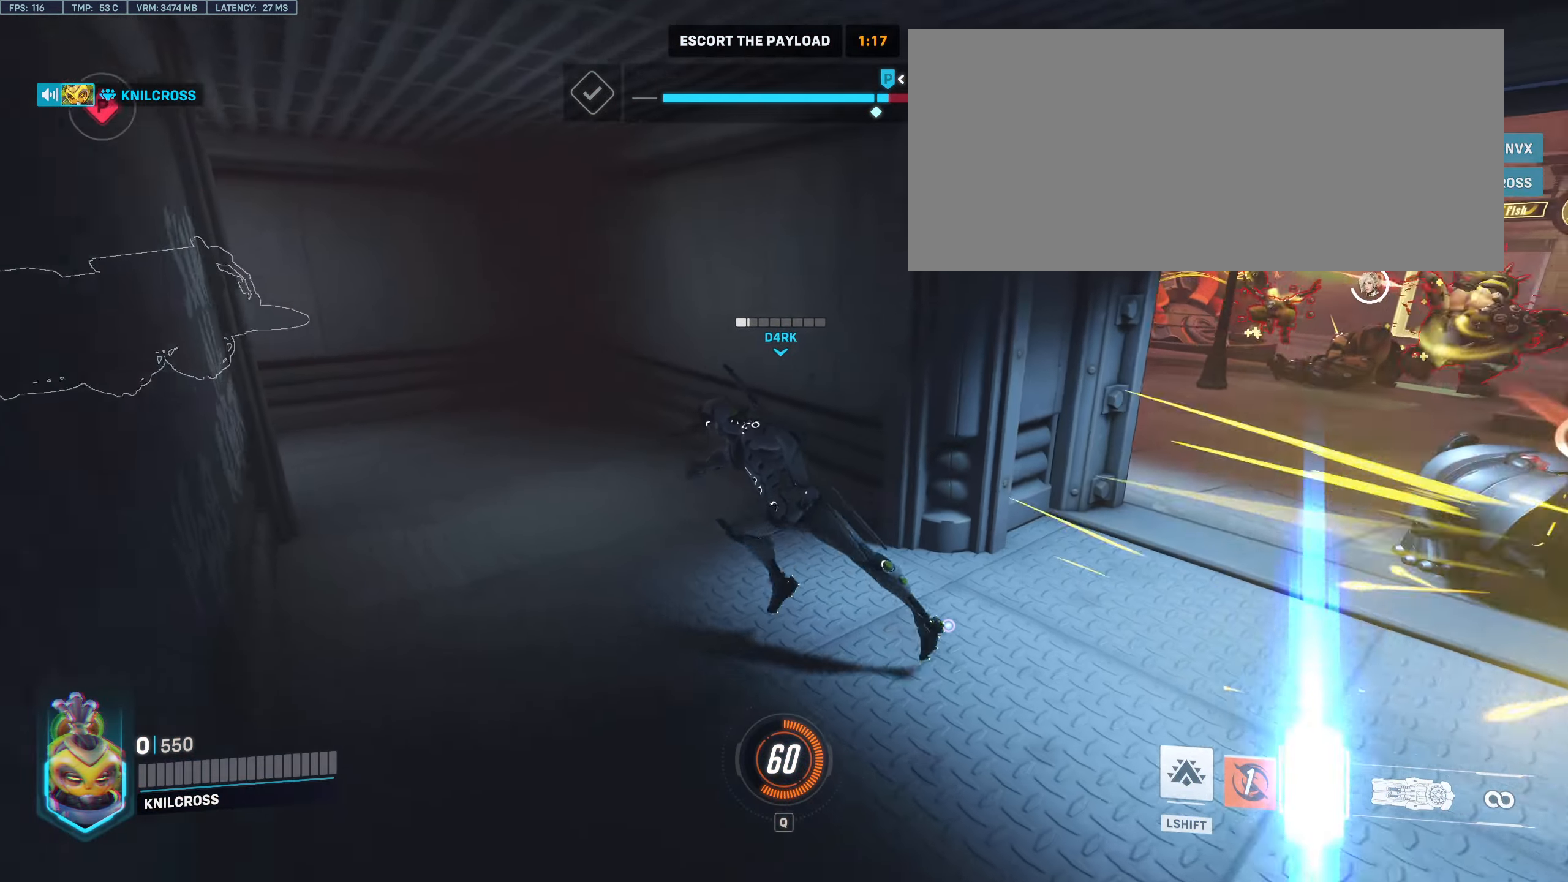
{"keys": ["w"], "mouse": [], "events": []}
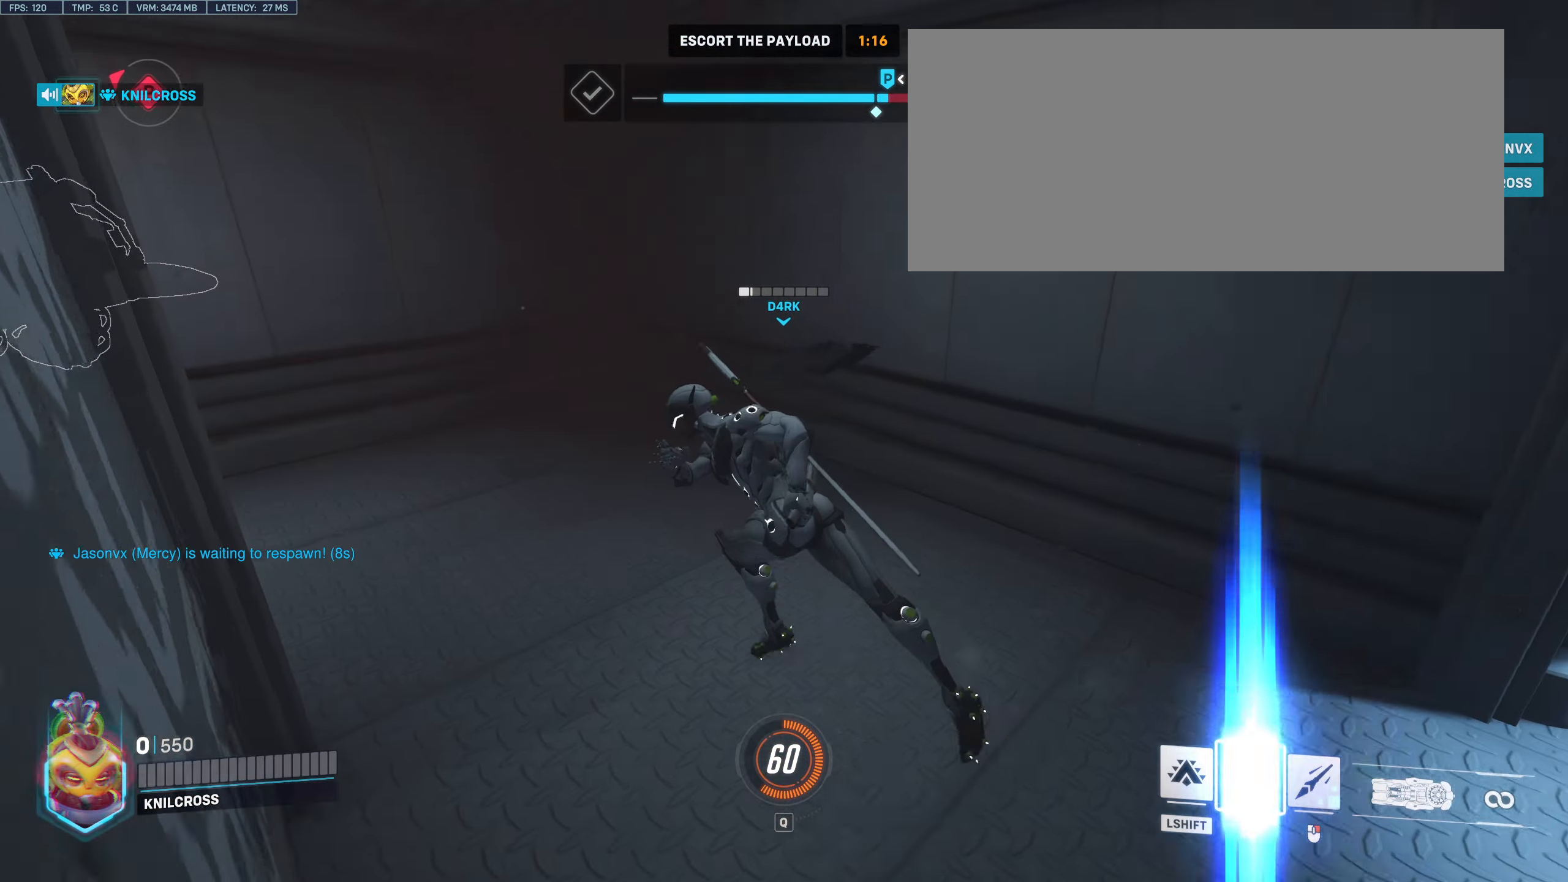
{"keys": ["w"], "mouse": [], "events": [[283, "space", "down"], [383, "space", "up"]]}
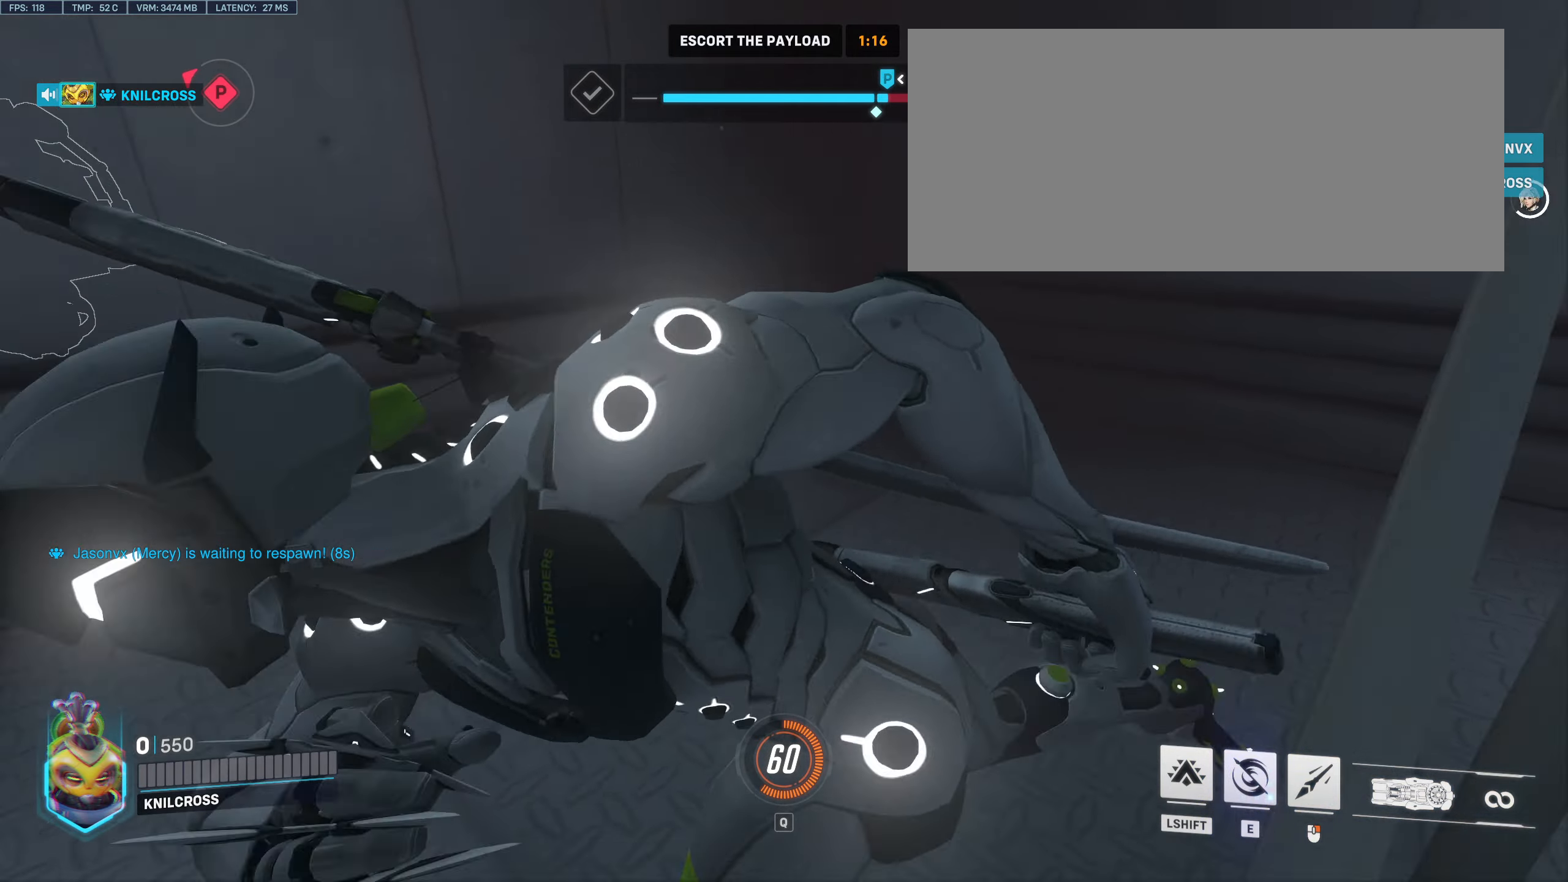
{"keys": ["w"], "mouse": [], "events": []}
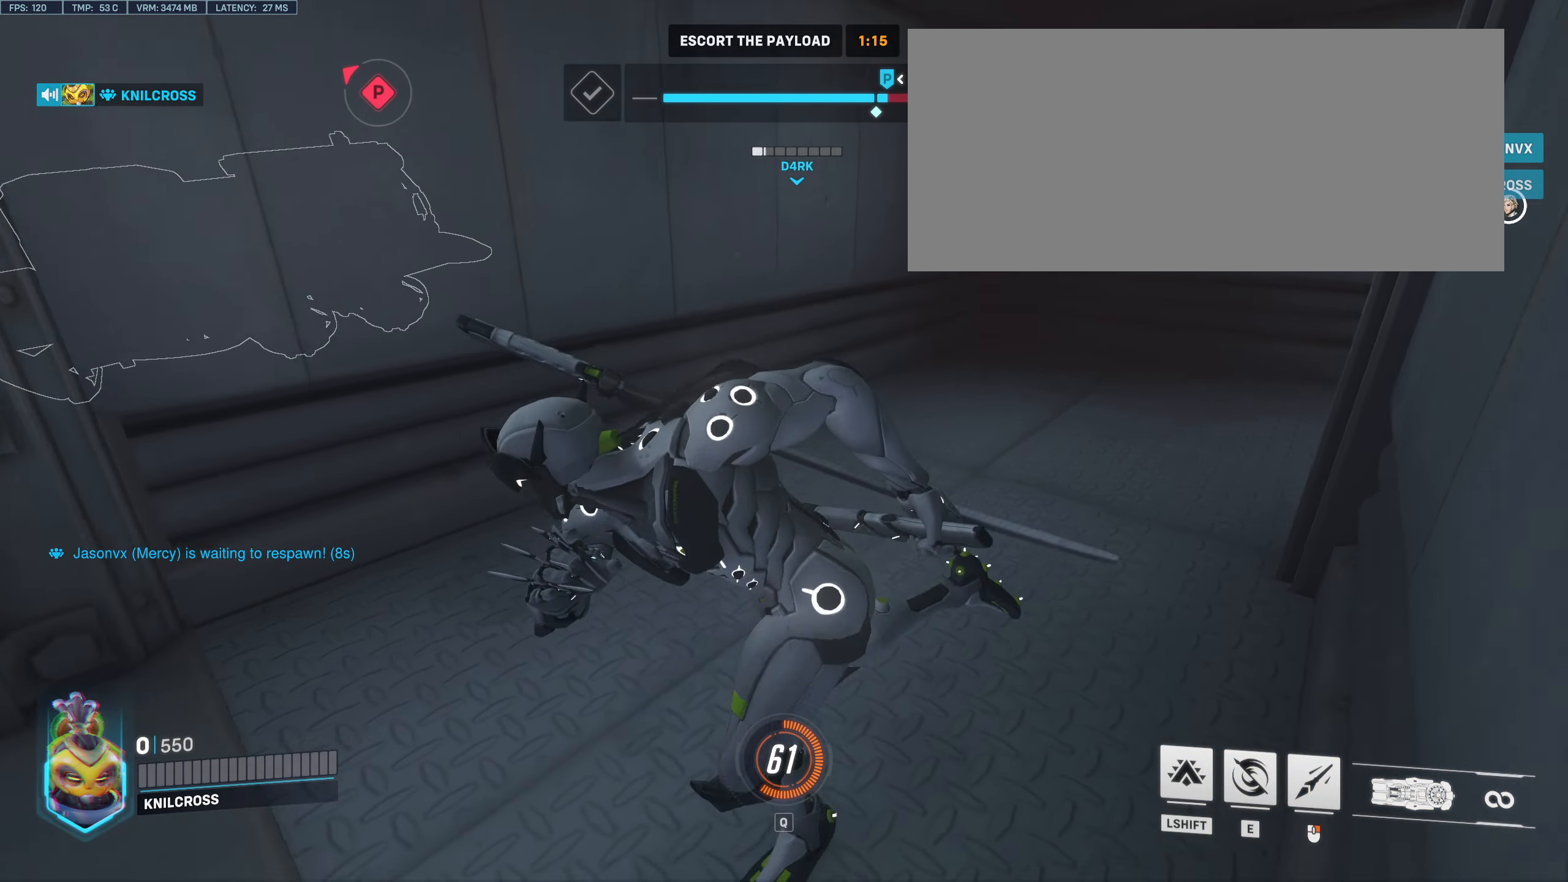
{"keys": ["w"], "mouse": [], "events": []}
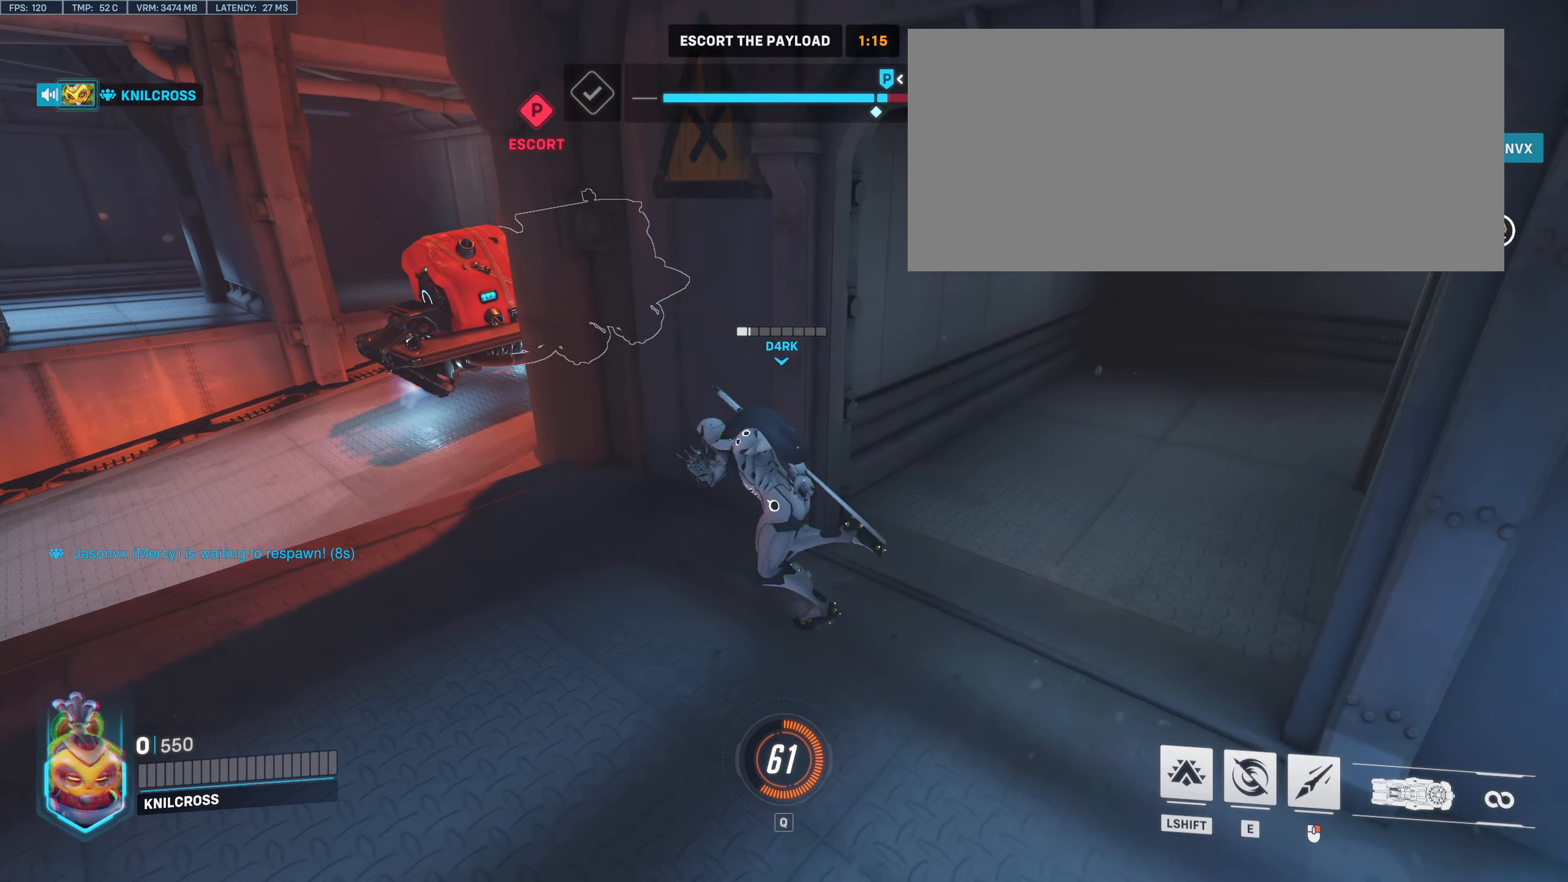
{"keys": ["w"], "mouse": [], "events": []}
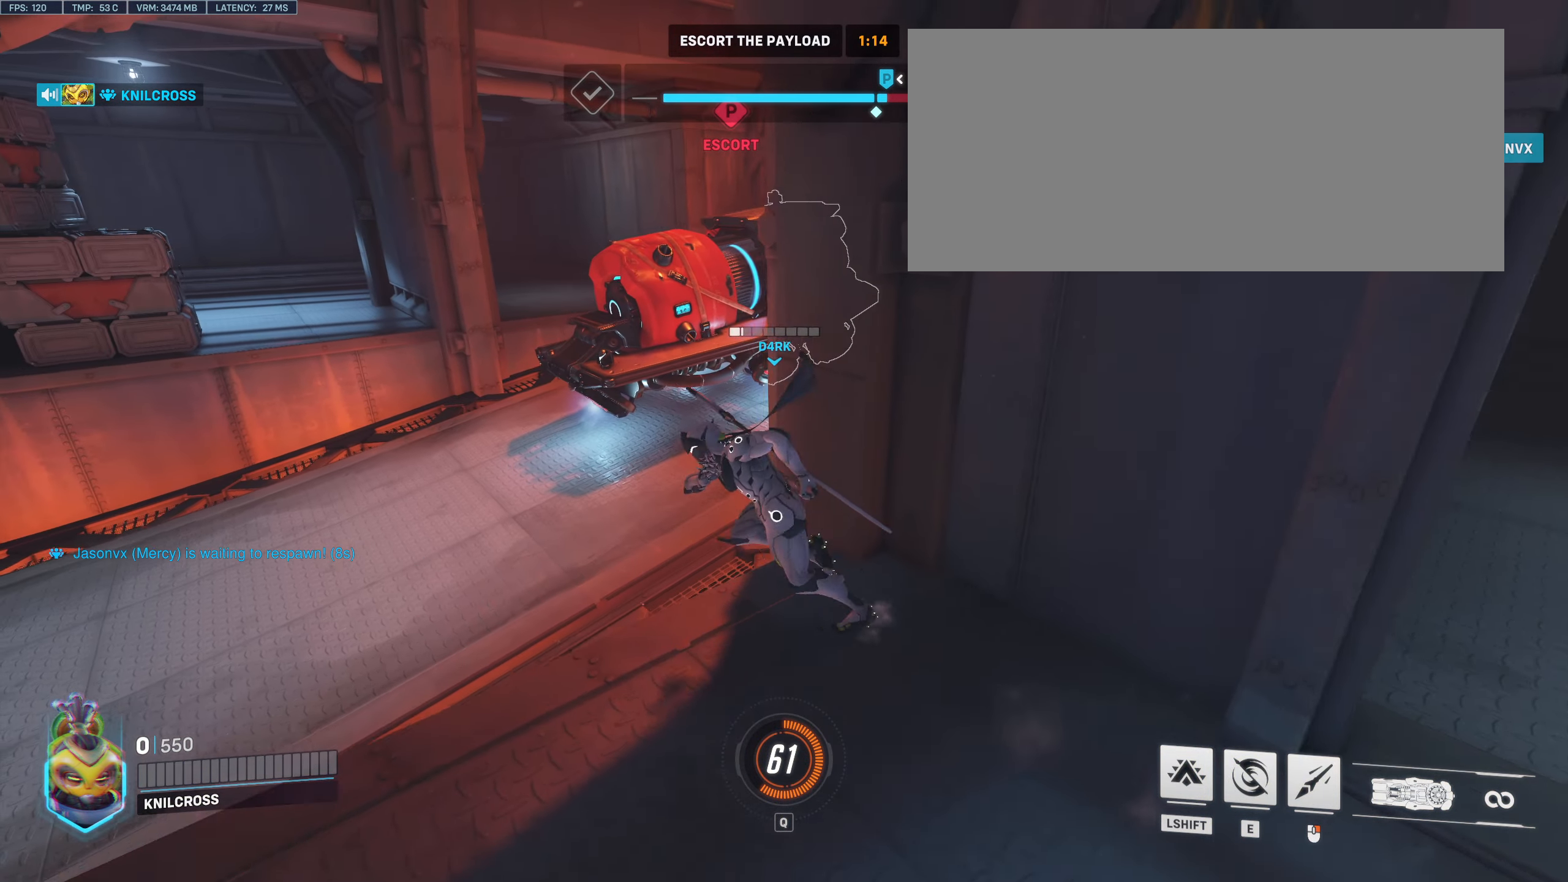
{"keys": ["w"], "mouse": [], "events": []}
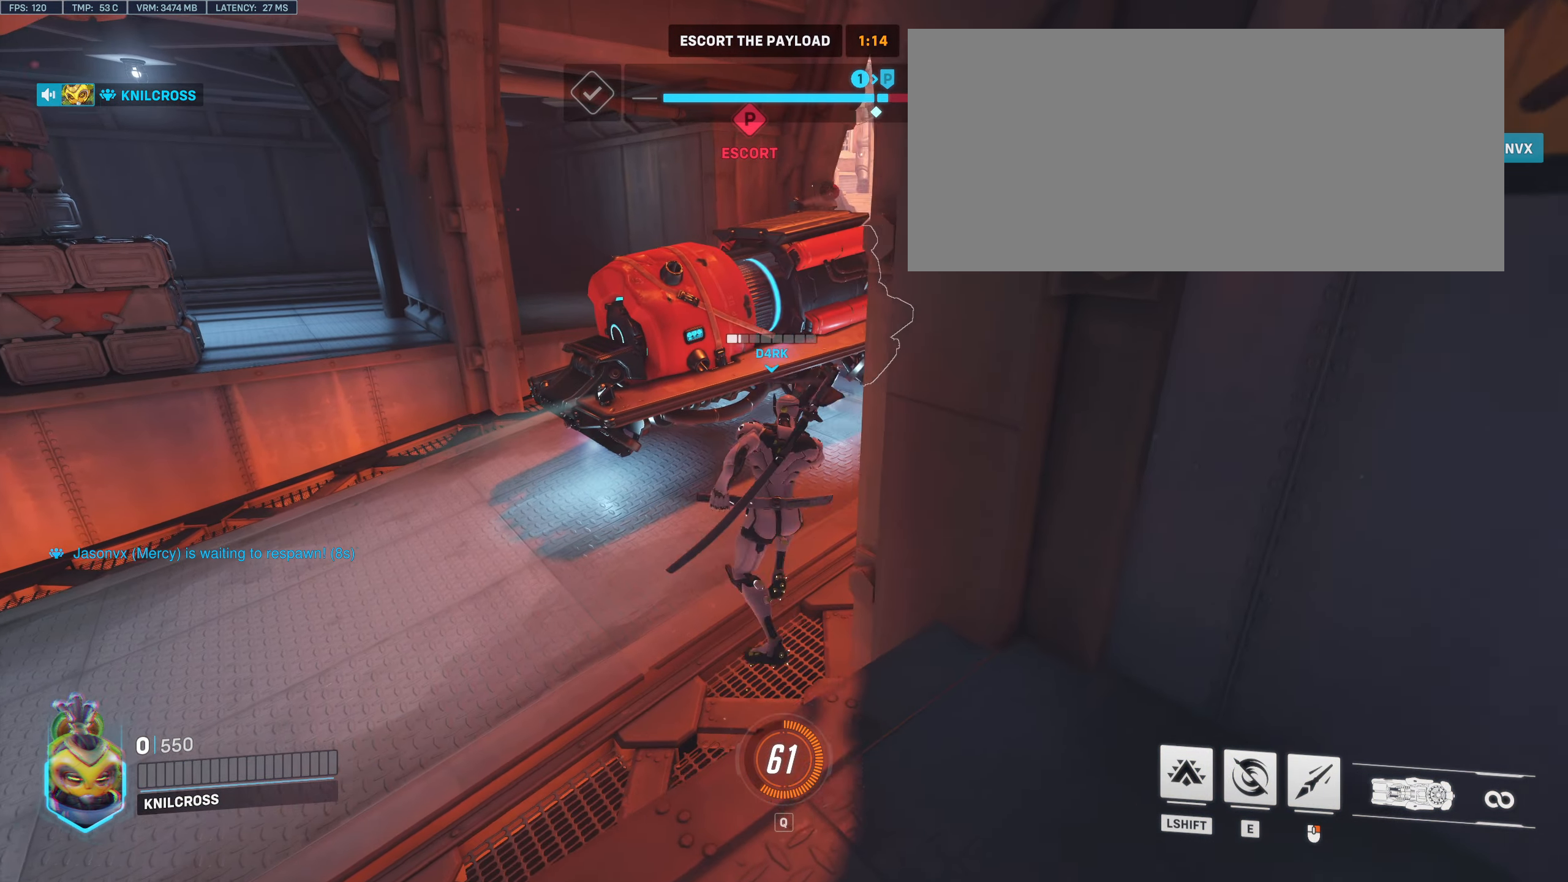
{"keys": ["w"], "mouse": [], "events": []}
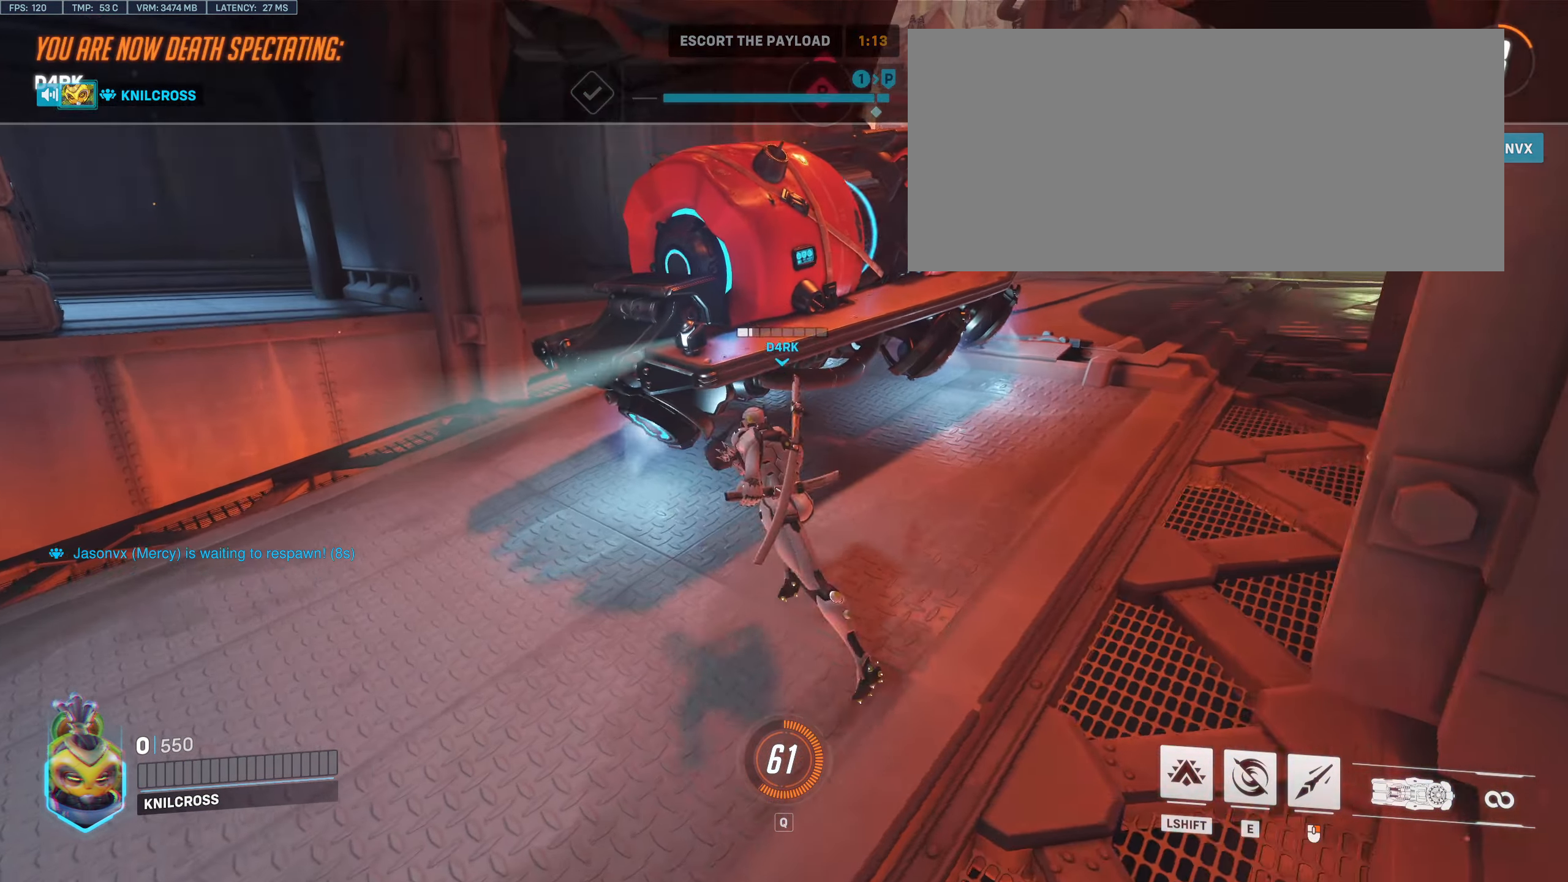
{"keys": ["w"], "mouse": [], "events": []}
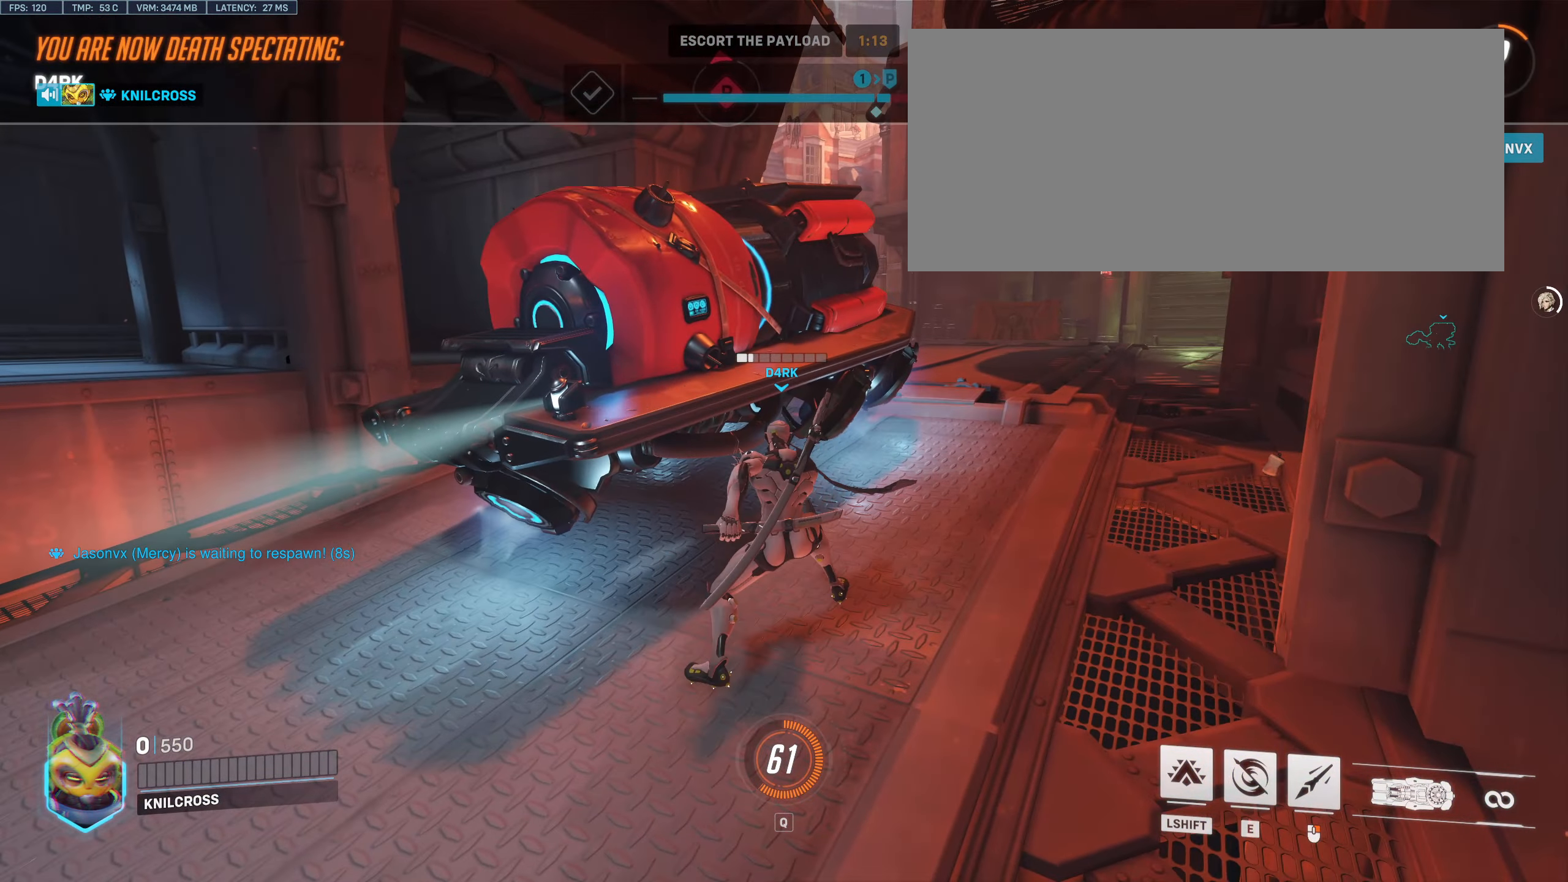
{"keys": ["w"], "mouse": [], "events": []}
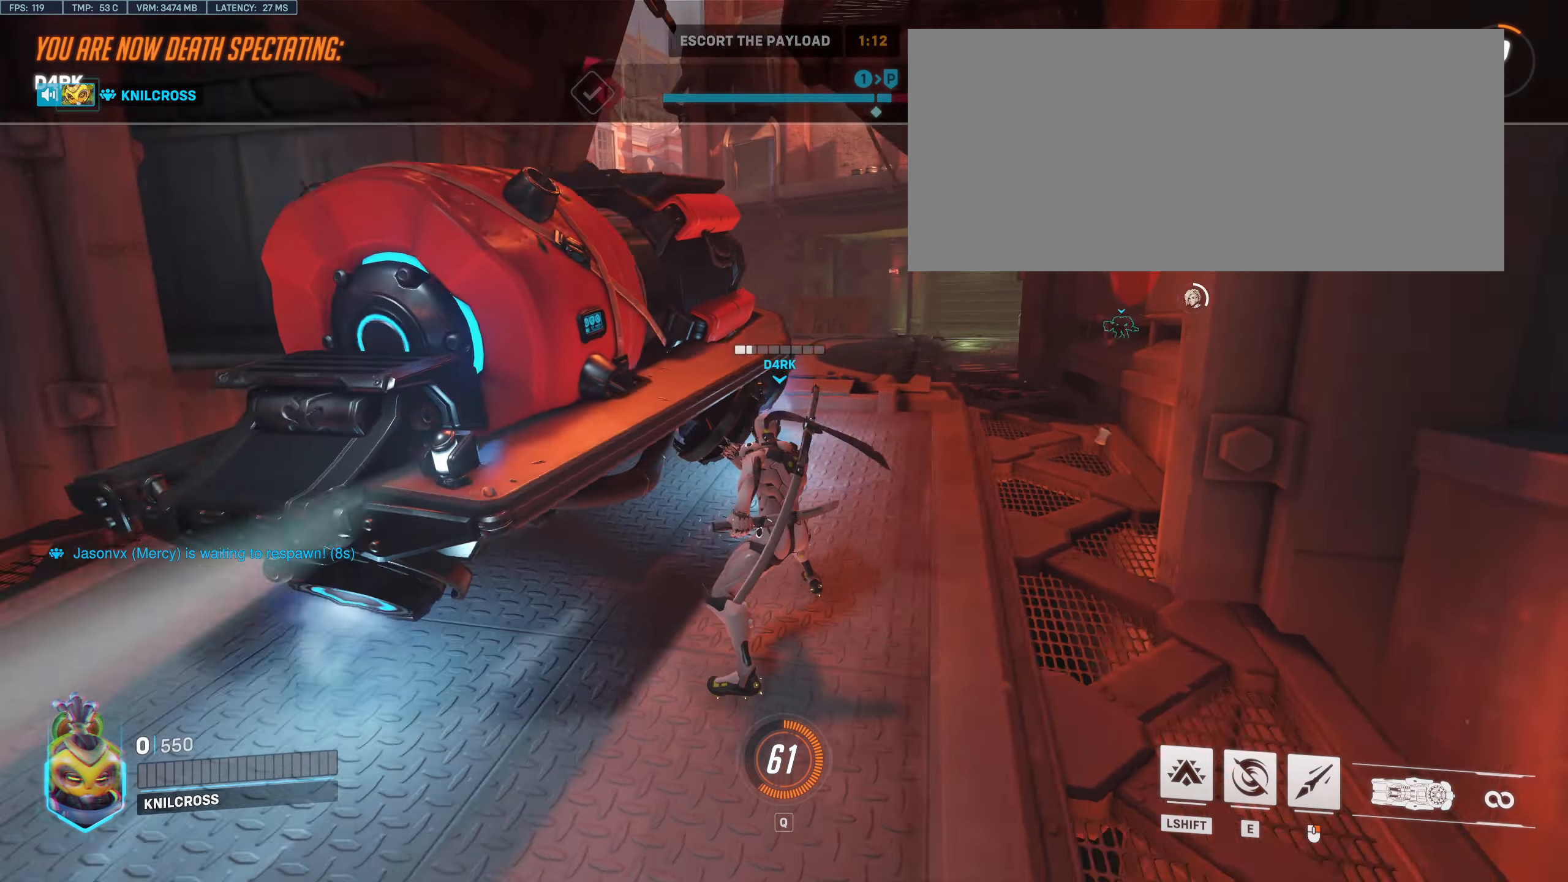
{"keys": ["w"], "mouse": [], "events": []}
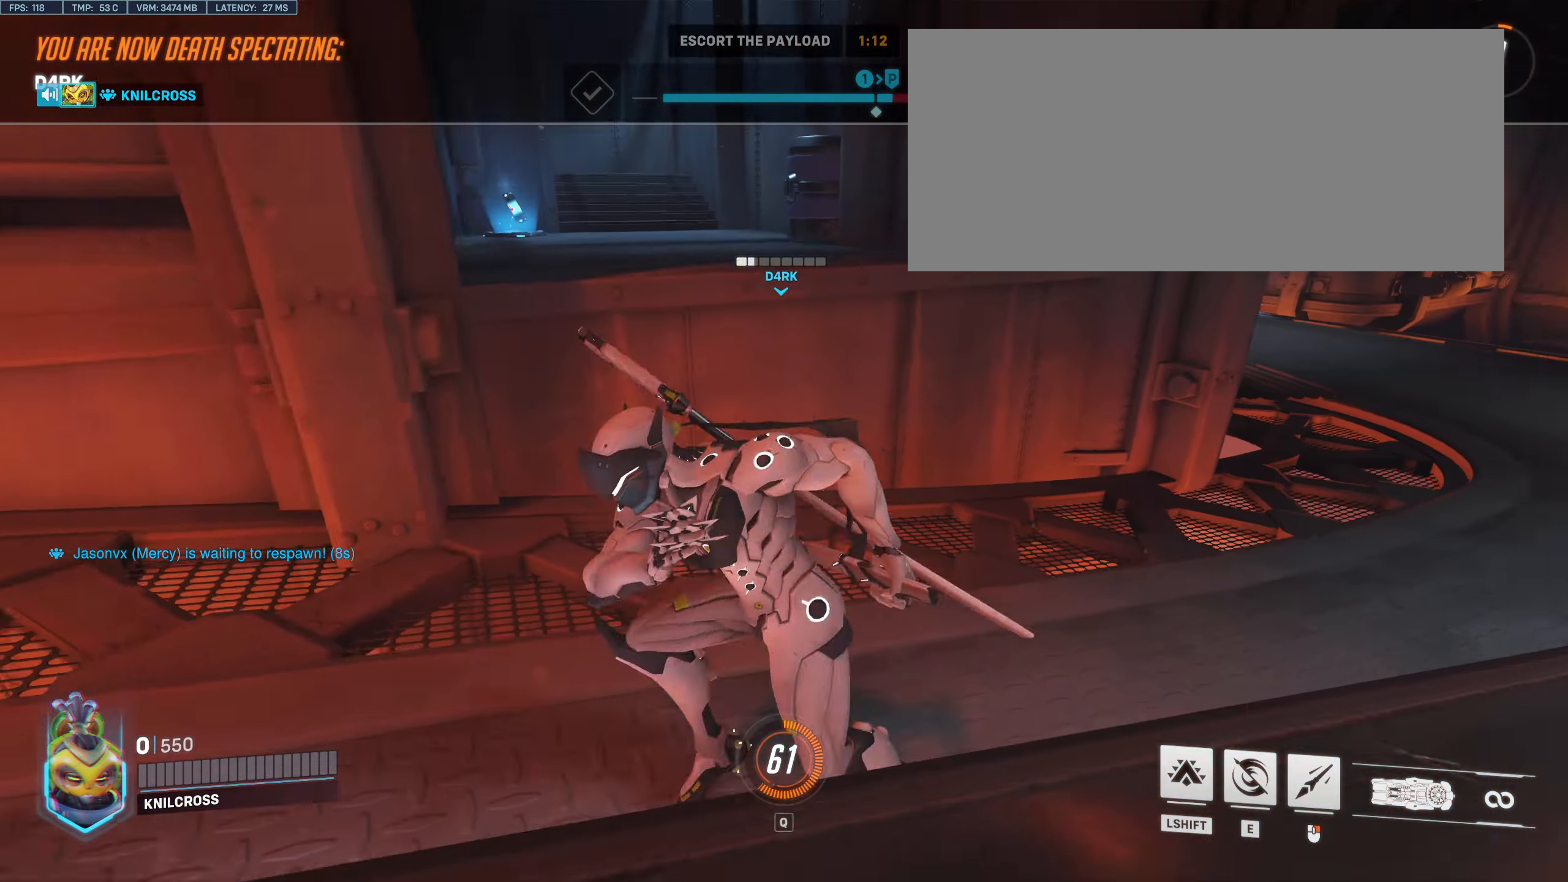
{"keys": ["w"], "mouse": [], "events": []}
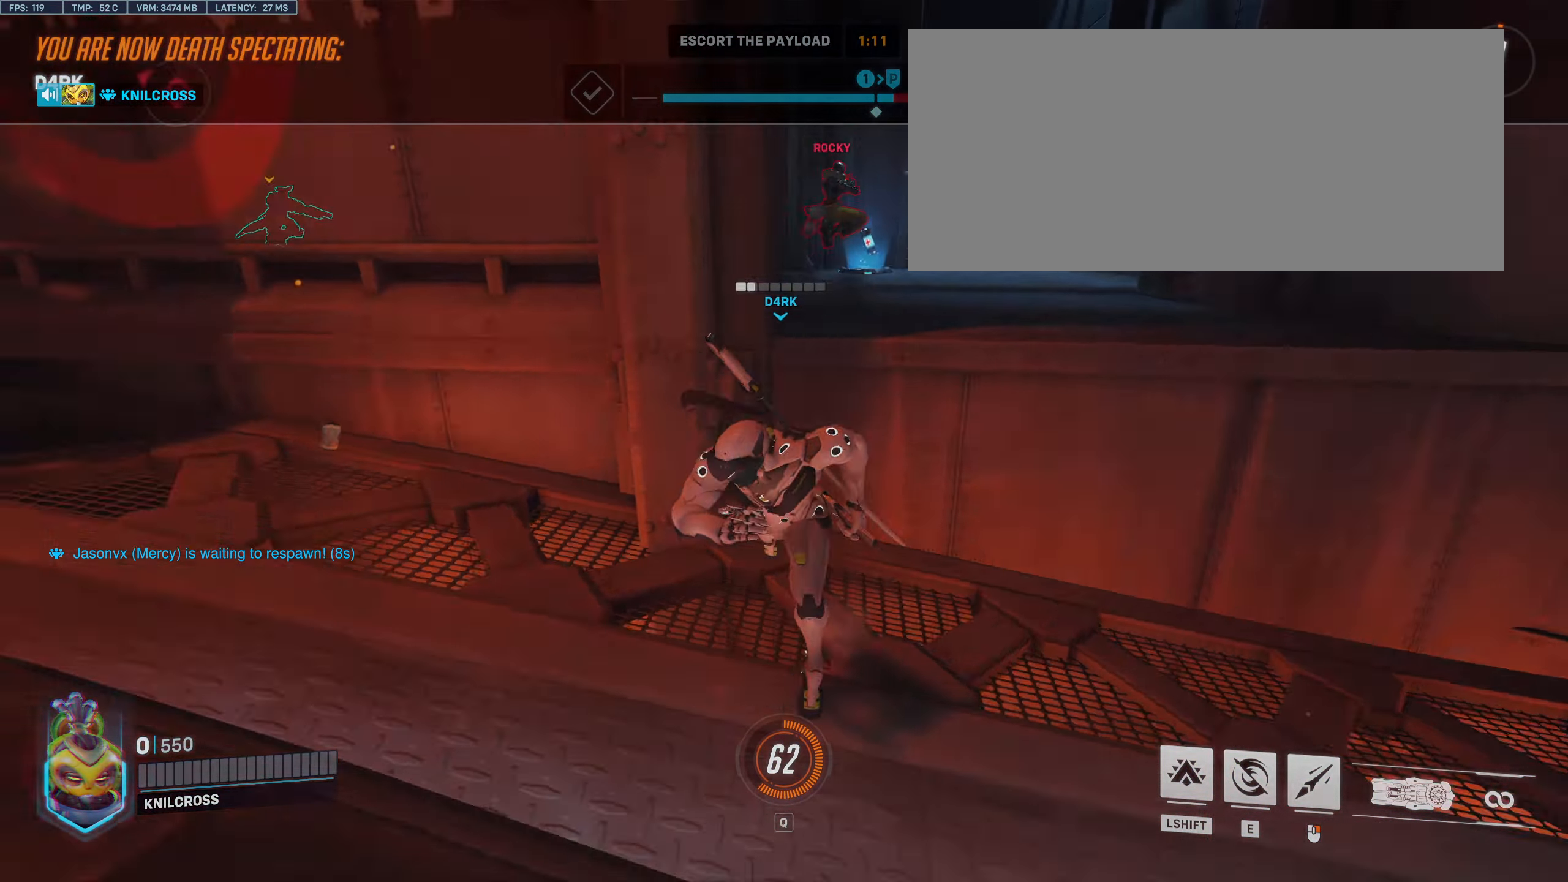
{"keys": ["w"], "mouse": [], "events": []}
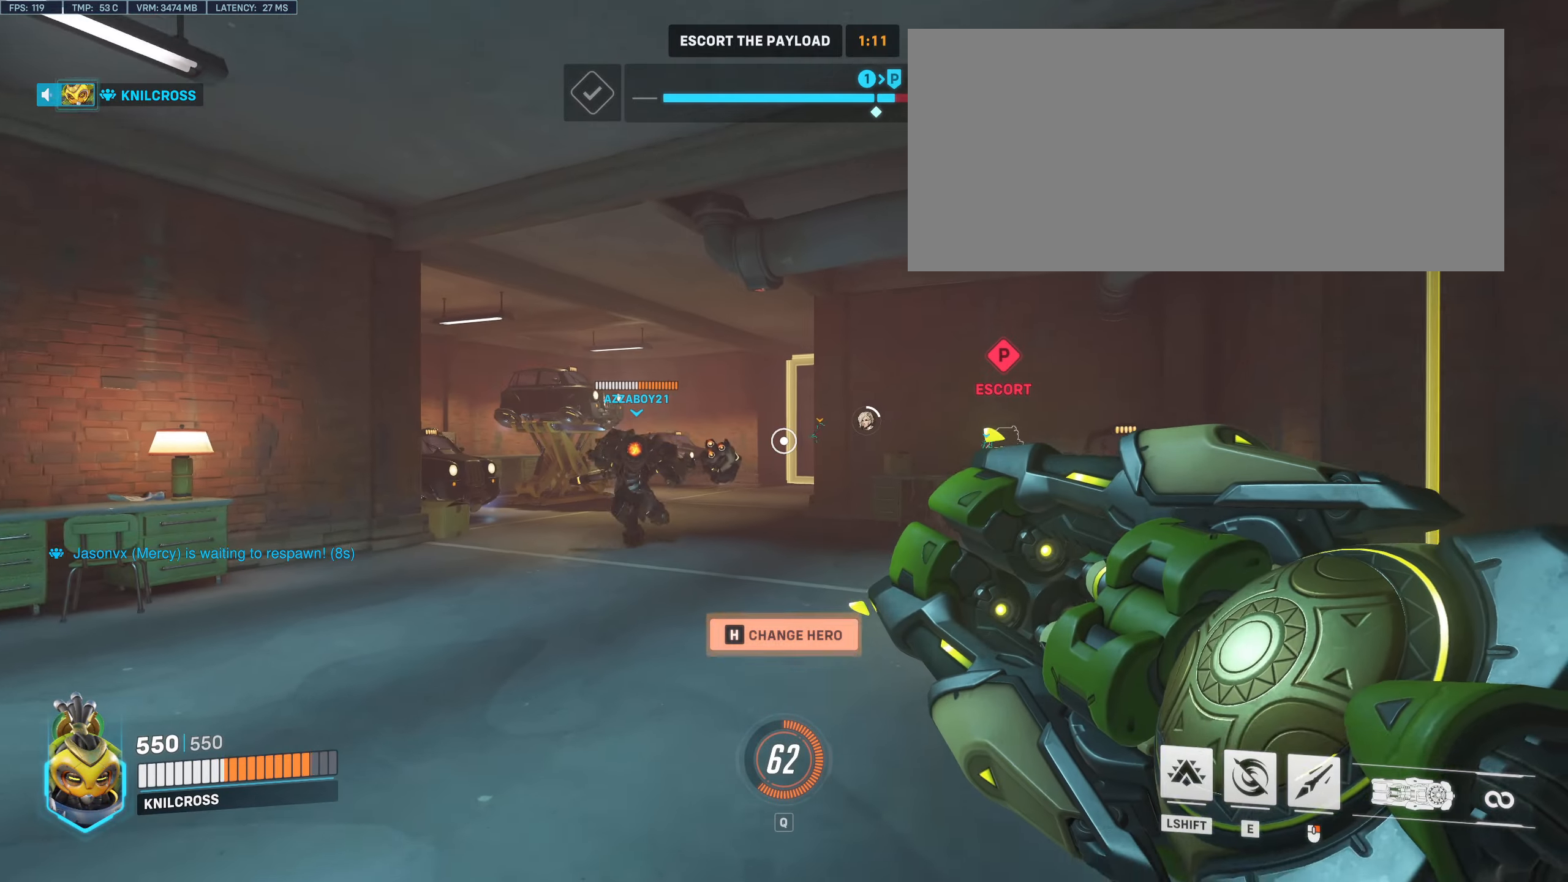
{"keys": ["w"], "mouse": [], "events": []}
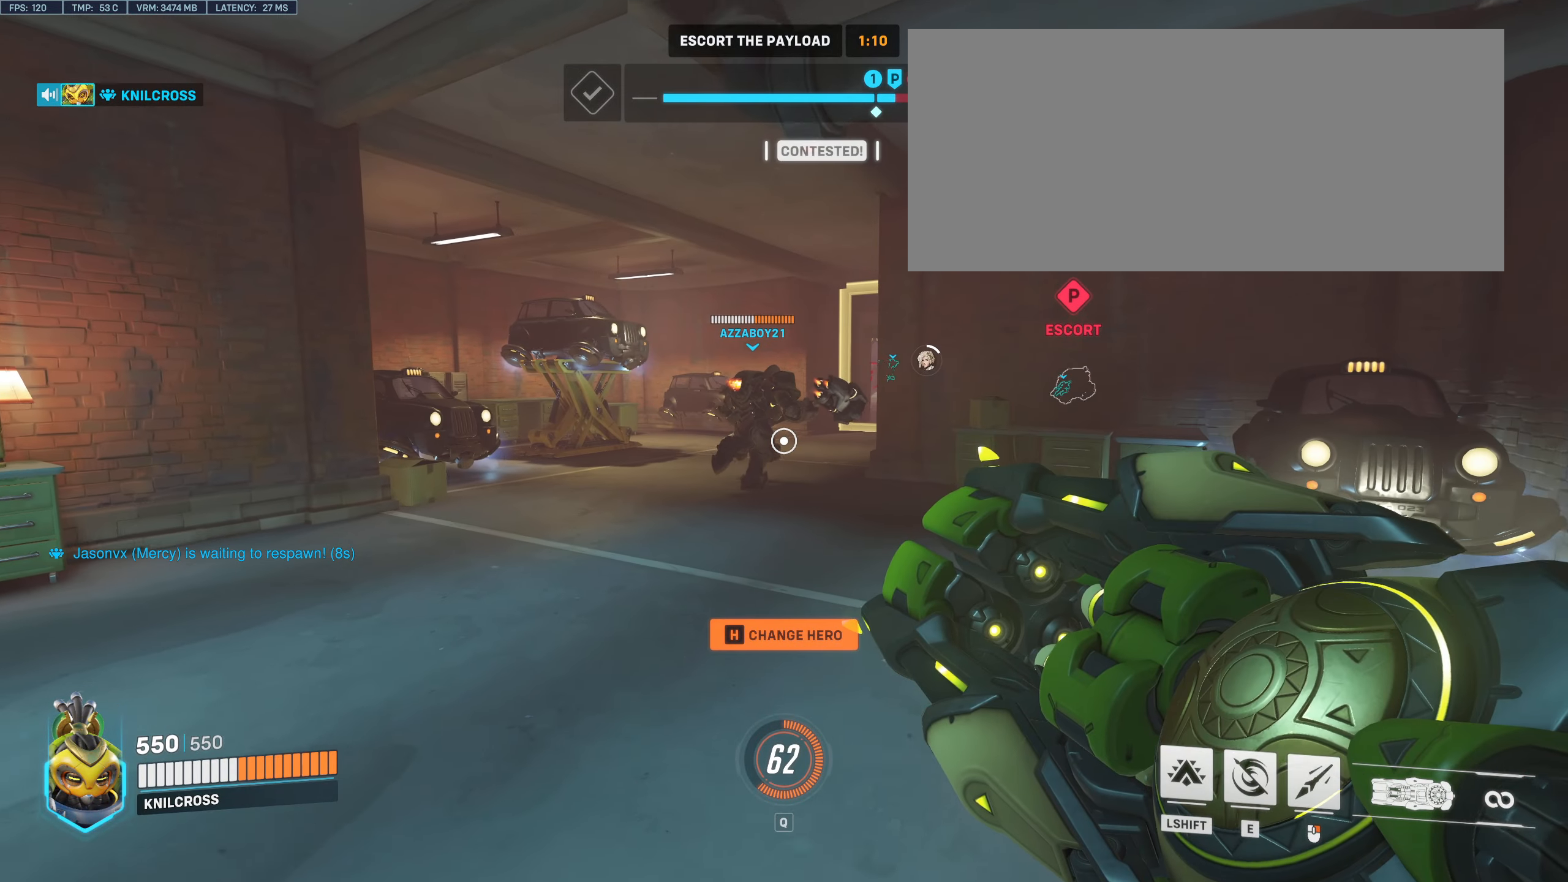
{"keys": ["w"], "mouse": ["left"], "events": [[350, "e", "down"], [467, "e", "up"], [500, "mouse_left", "down"]]}